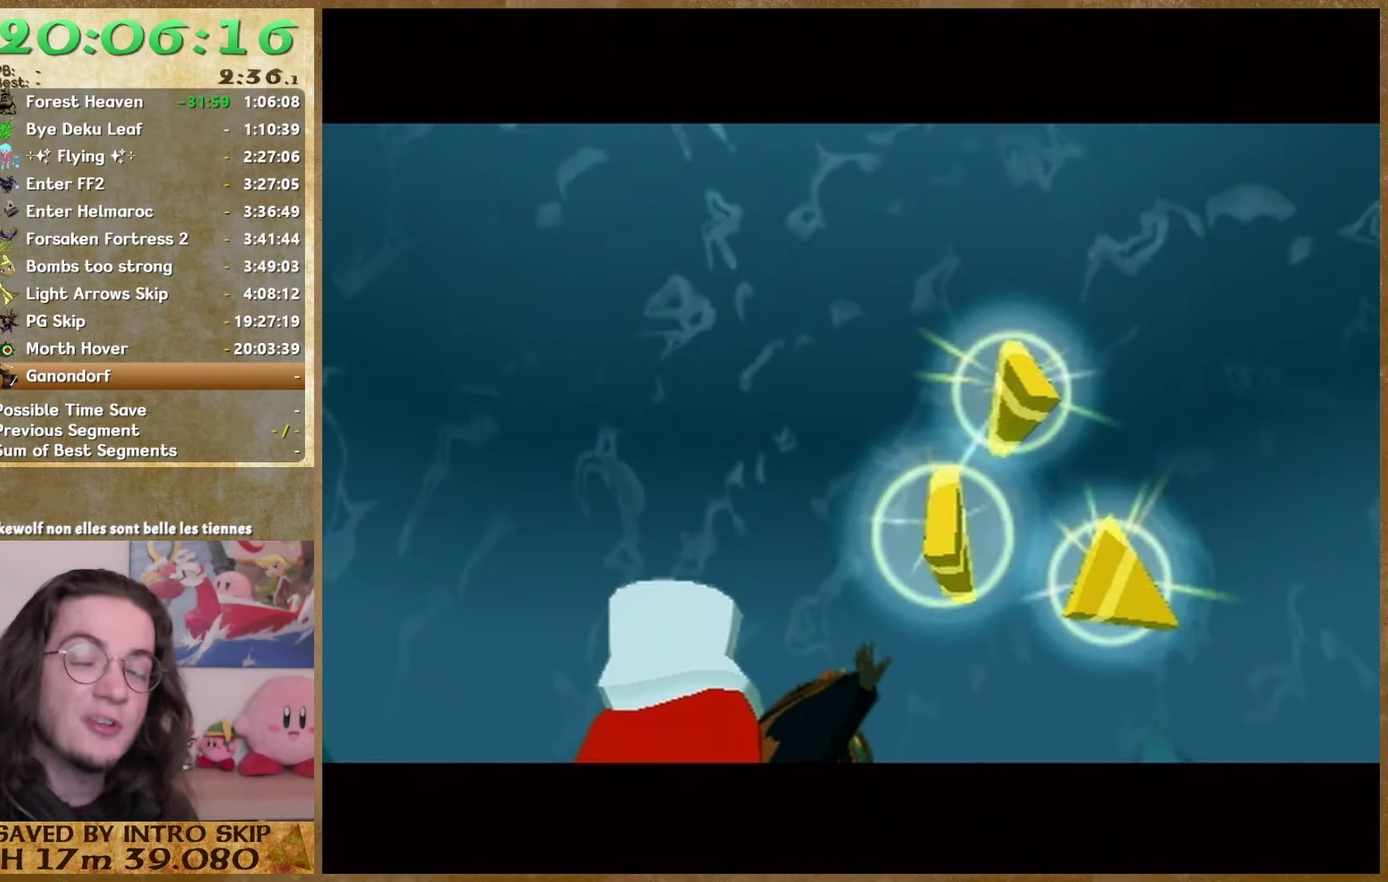
Gameplay with a controller (Nintendo layout); each line is a JSON object with the inputs held at the frame after it. "events" lists button and stick changes between this image and that frame as [ms after this image, input, new state], when the widget could be followed in between. This overlay highlights the sticks when they move; stick clicks (L3 R3) are not distinguishable. Not read: A L3 R3.
{"buttons": ["B"], "left_stick": "center", "right_stick": "center", "events": [[33, "B", "up"], [100, "B", "down"], [200, "B", "up"], [267, "B", "down"], [333, "B", "up"], [433, "B", "down"]]}
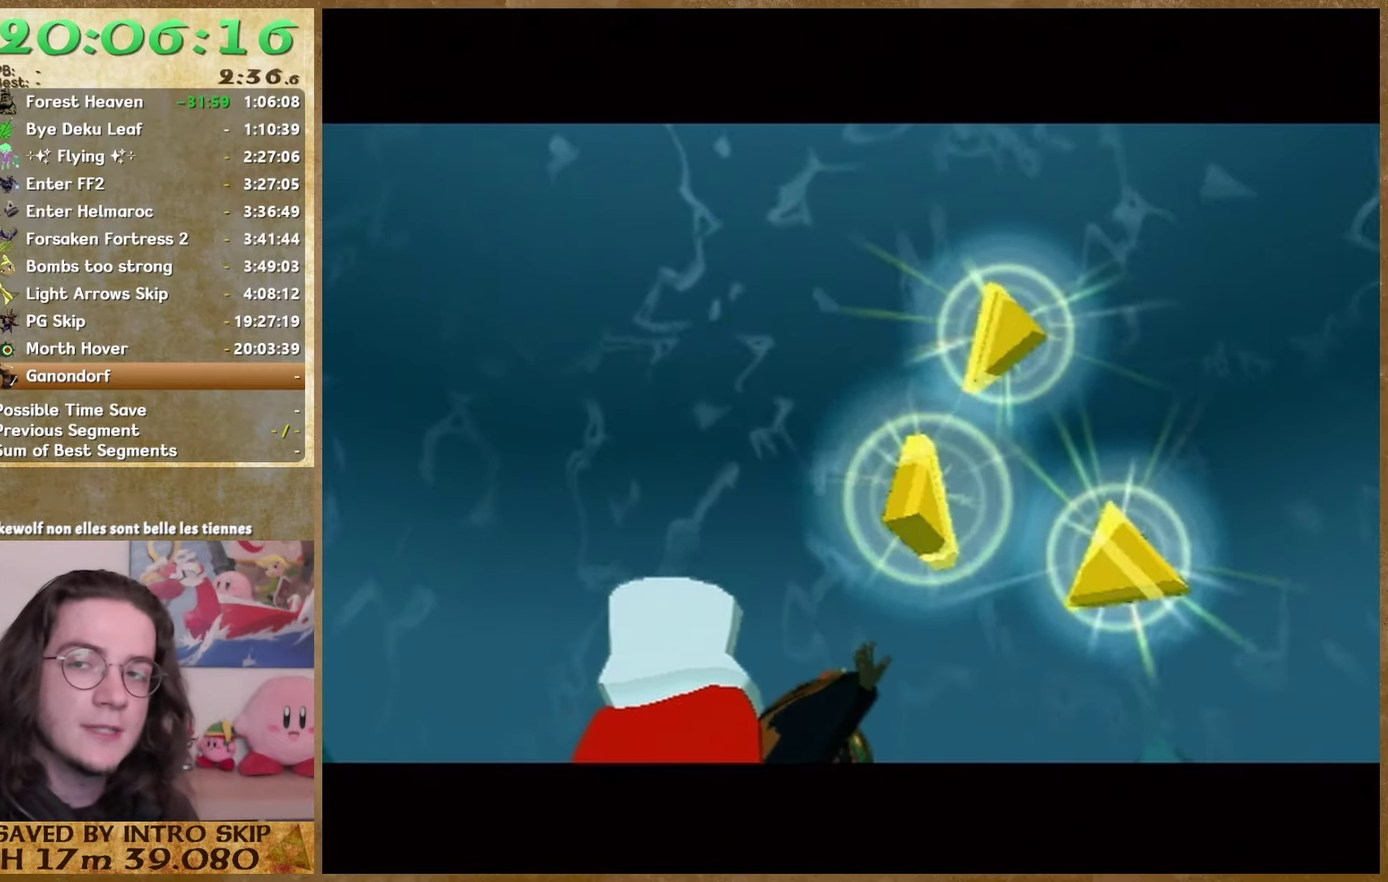
{"buttons": [], "left_stick": "center", "right_stick": "center", "events": [[67, "B", "up"], [133, "B", "down"], [200, "B", "up"], [300, "B", "down"], [467, "B", "up"]]}
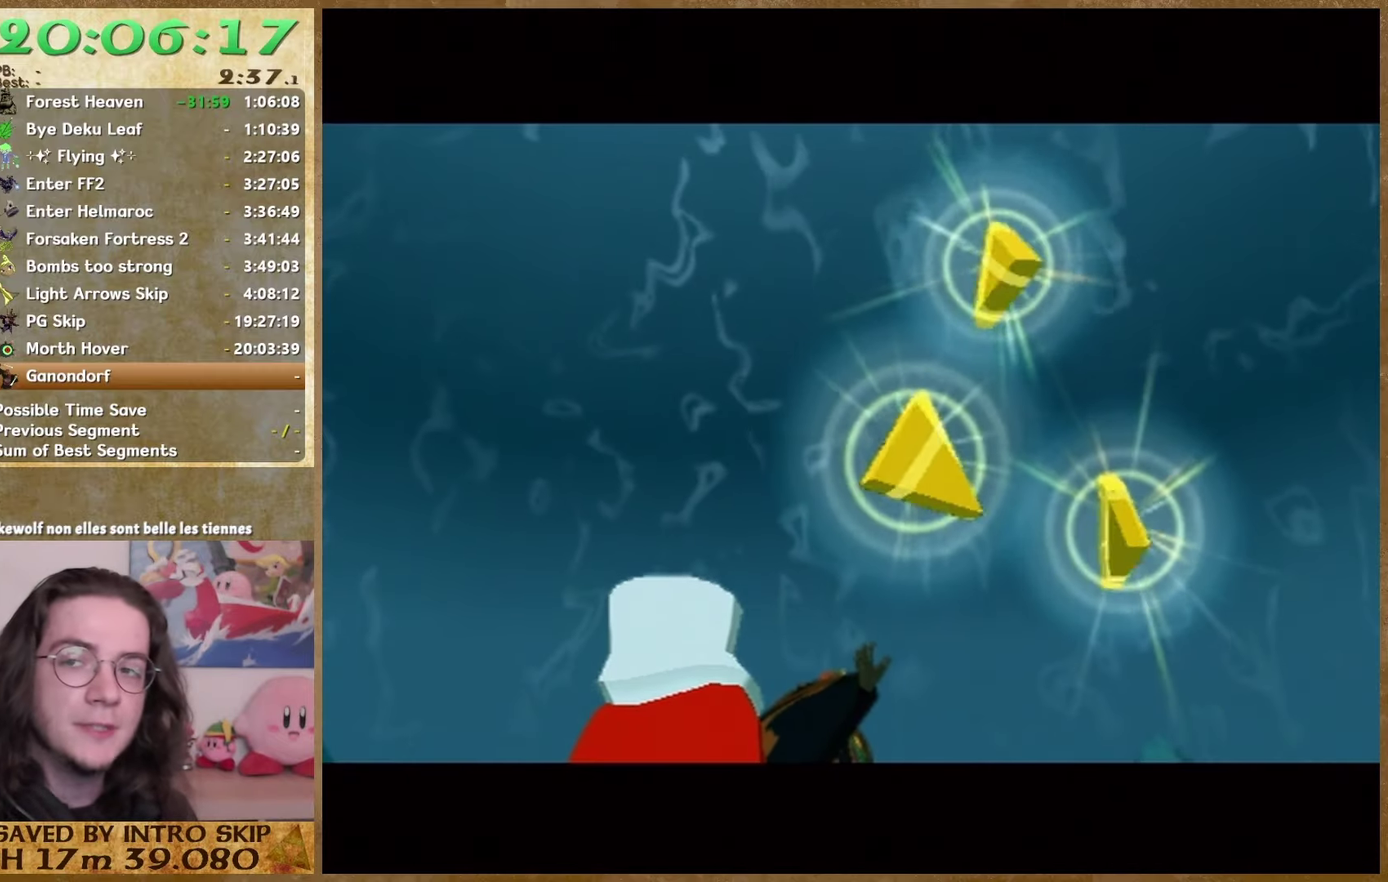
{"buttons": [], "left_stick": "center", "right_stick": "center", "events": [[67, "B", "down"], [133, "B", "up"], [233, "B", "down"], [300, "B", "up"], [400, "B", "down"], [467, "B", "up"]]}
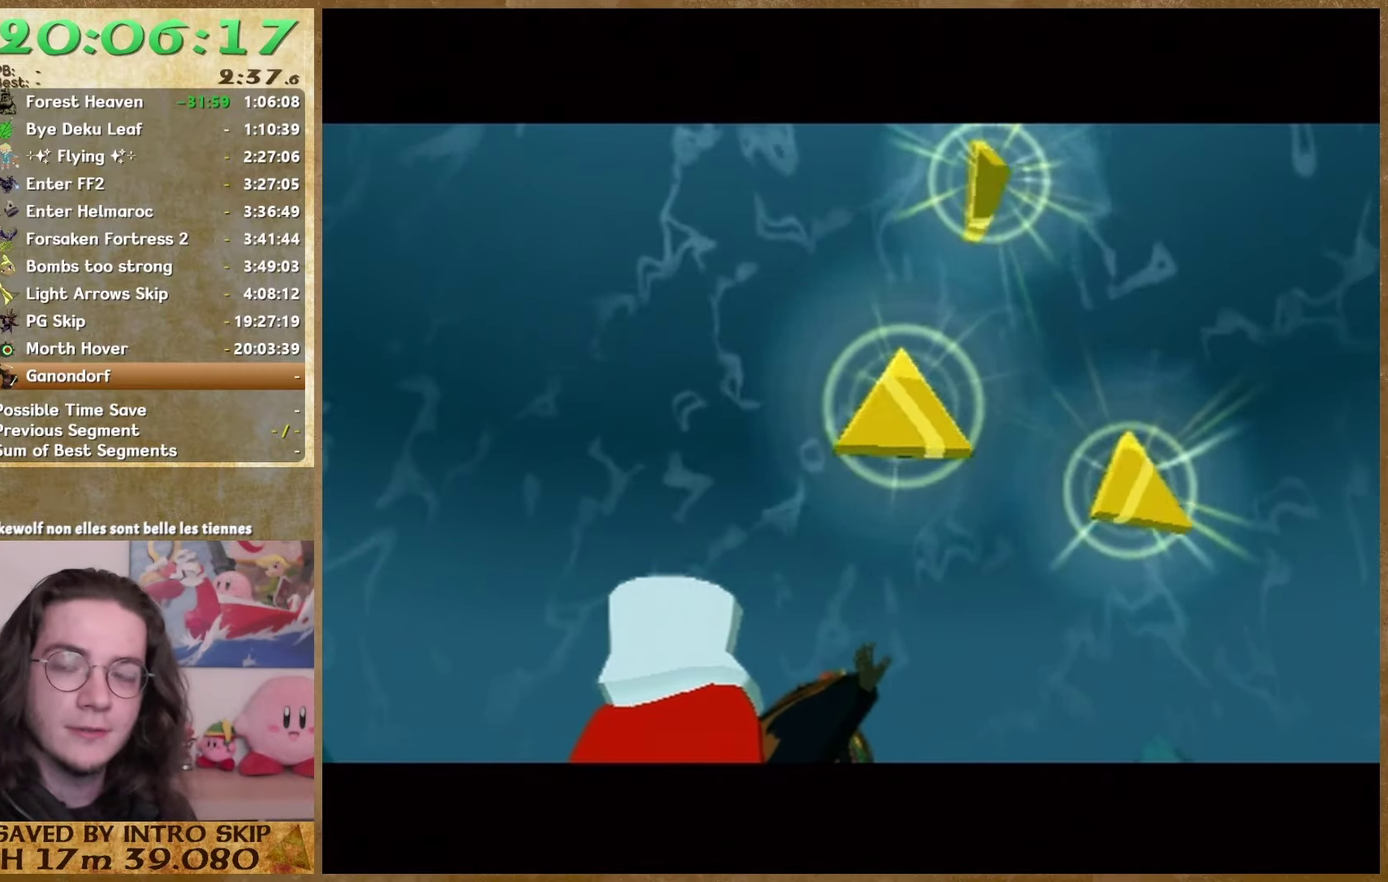
{"buttons": [], "left_stick": "center", "right_stick": "center", "events": [[67, "B", "down"], [133, "B", "up"], [233, "B", "down"], [333, "B", "up"], [433, "B", "down"], [500, "B", "up"]]}
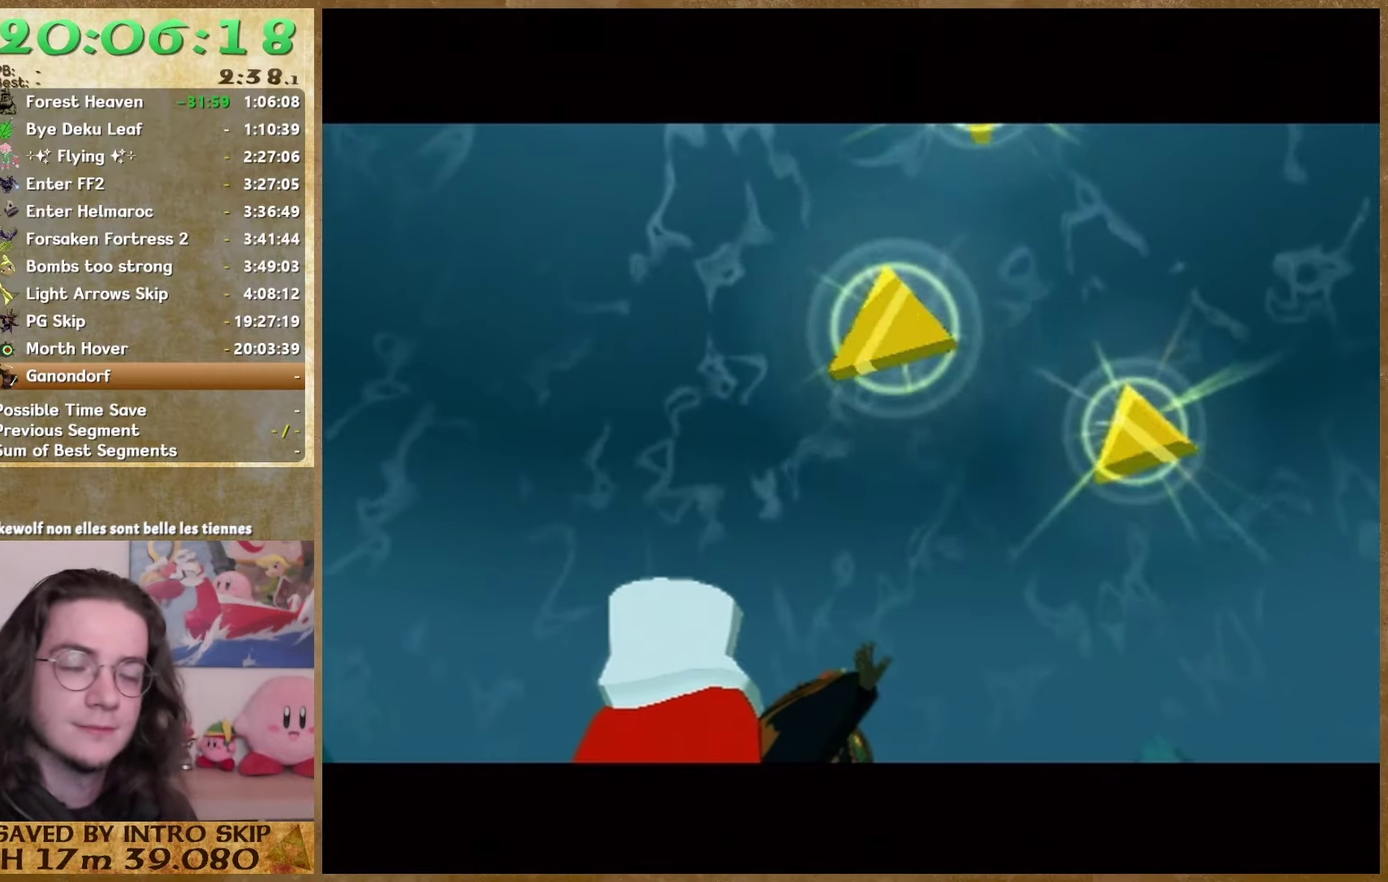
{"buttons": ["B"], "left_stick": "center", "right_stick": "center", "events": [[67, "B", "down"], [167, "B", "up"], [233, "B", "down"], [333, "B", "up"], [433, "B", "down"]]}
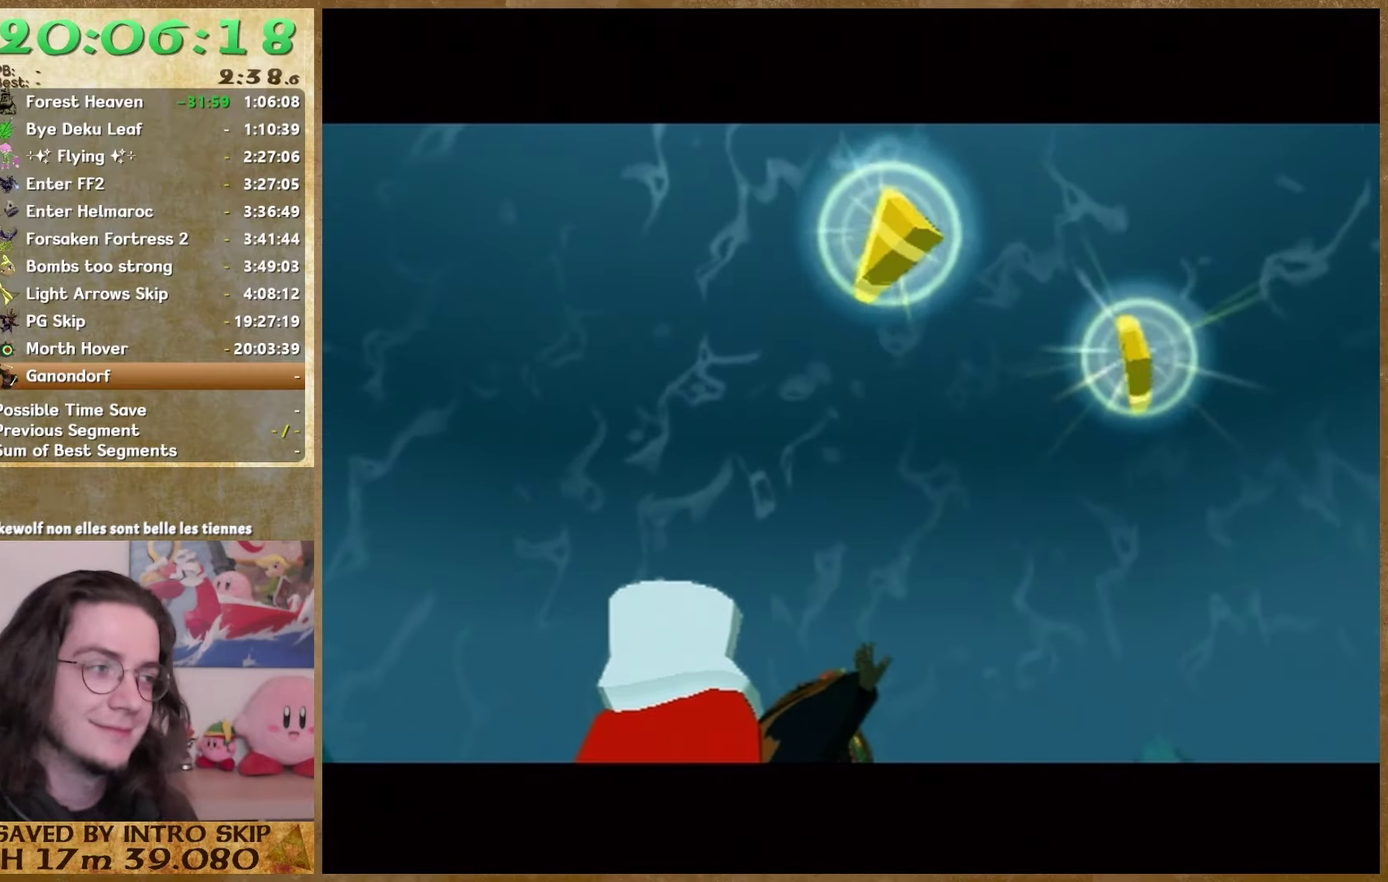
{"buttons": [], "left_stick": "center", "right_stick": "center", "events": [[167, "B", "up"], [367, "B", "down"], [467, "B", "up"]]}
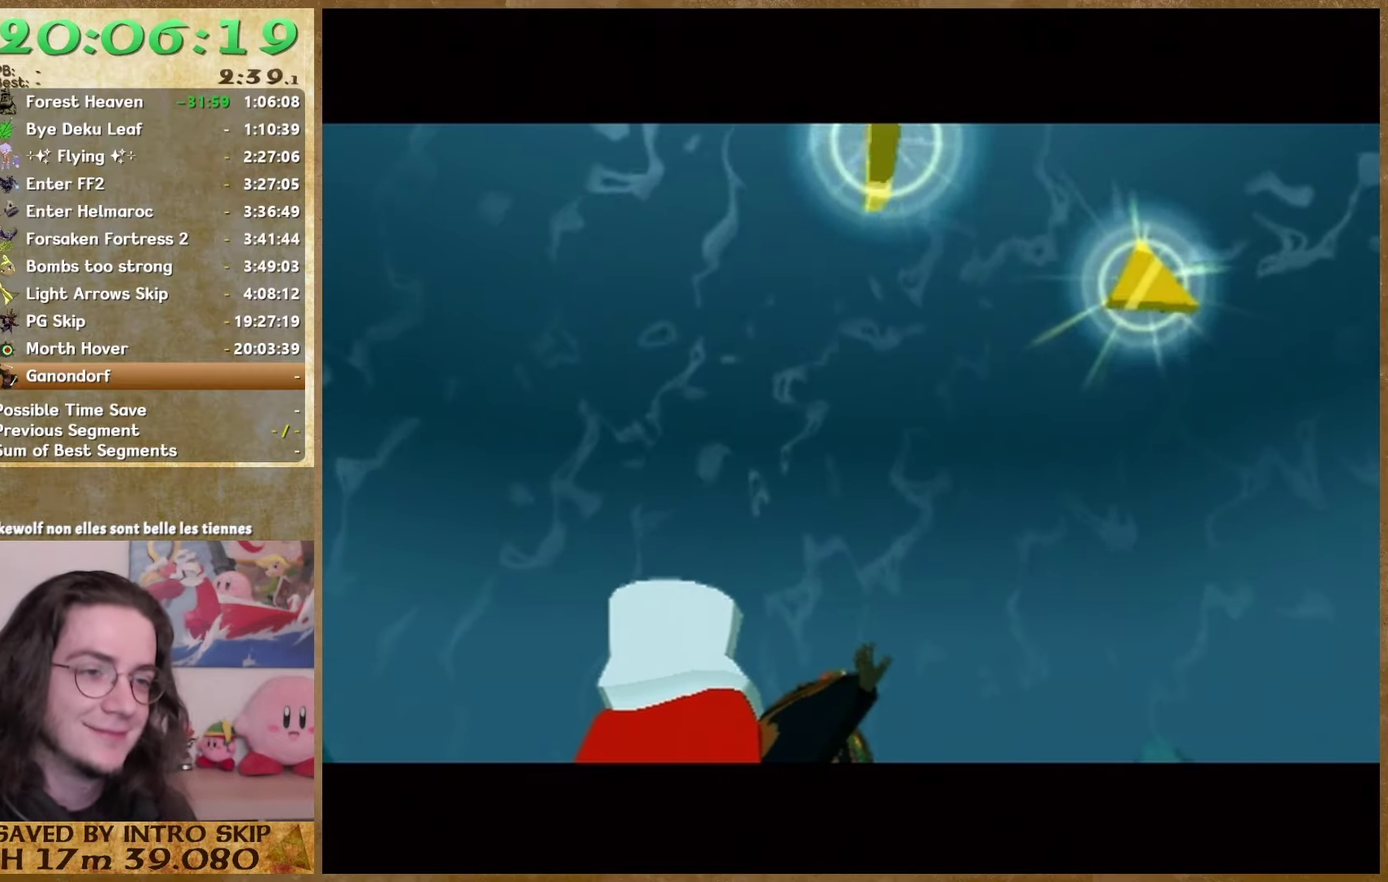
{"buttons": [], "left_stick": "center", "right_stick": "center", "events": [[67, "B", "down"], [133, "B", "up"], [267, "B", "down"], [333, "B", "up"], [400, "B", "down"], [500, "B", "up"]]}
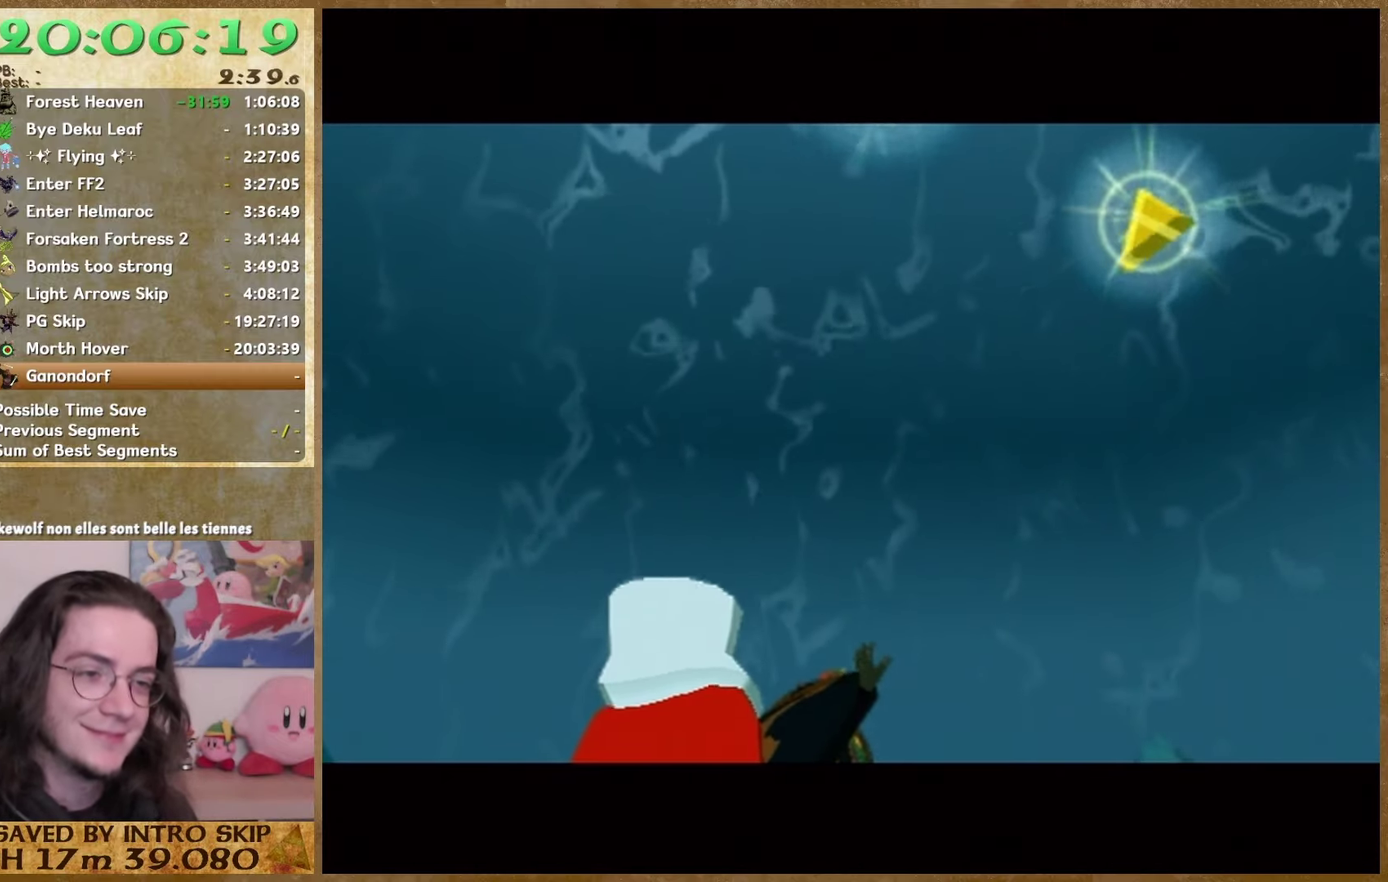
{"buttons": [], "left_stick": "center", "right_stick": "center", "events": [[67, "B", "down"], [167, "B", "up"], [233, "B", "down"], [333, "B", "up"], [400, "B", "down"], [467, "B", "up"]]}
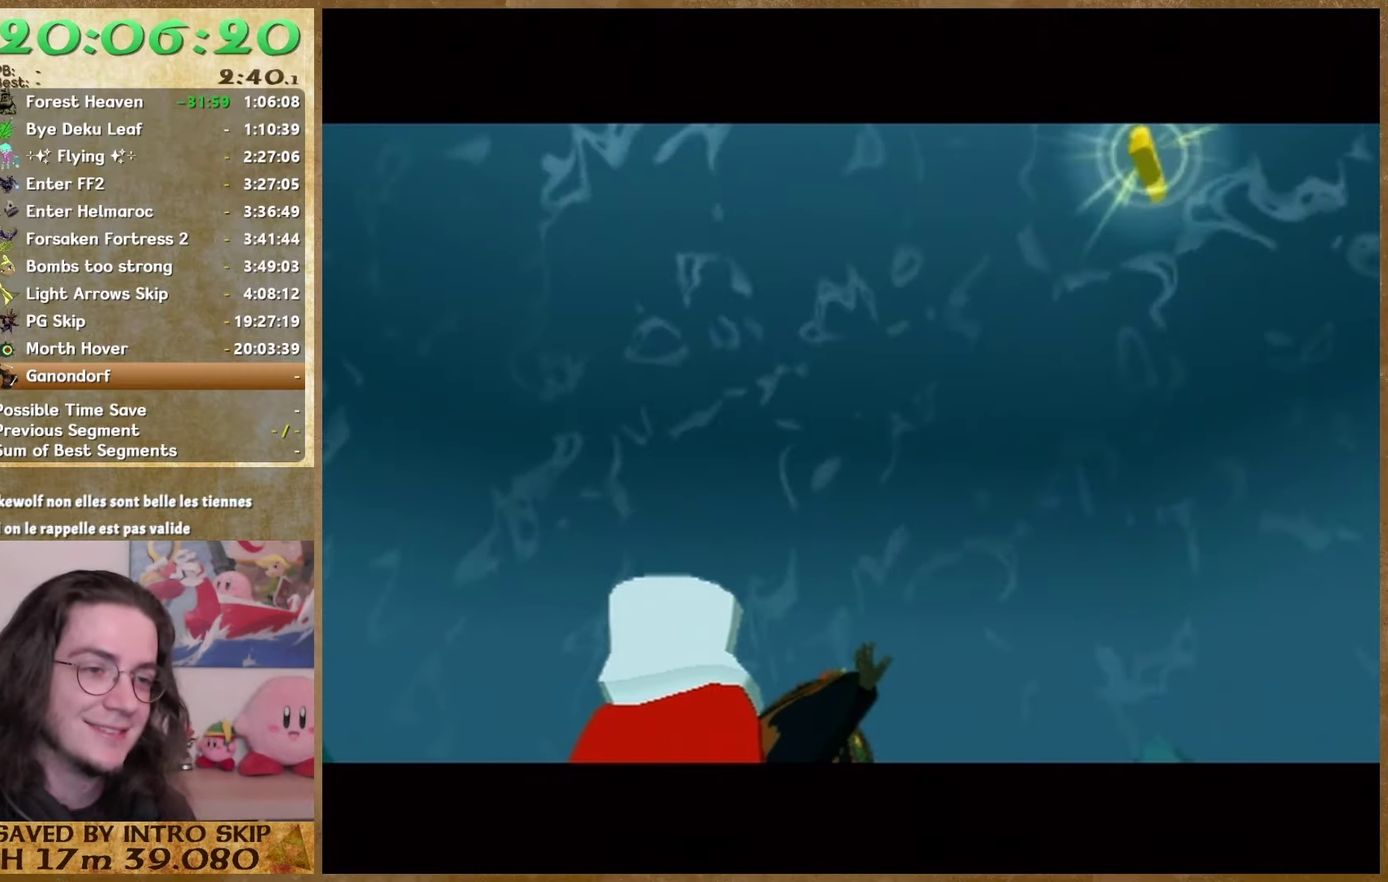
{"buttons": [], "left_stick": "center", "right_stick": "center", "events": [[33, "B", "down"], [133, "B", "up"], [267, "B", "down"], [333, "B", "up"]]}
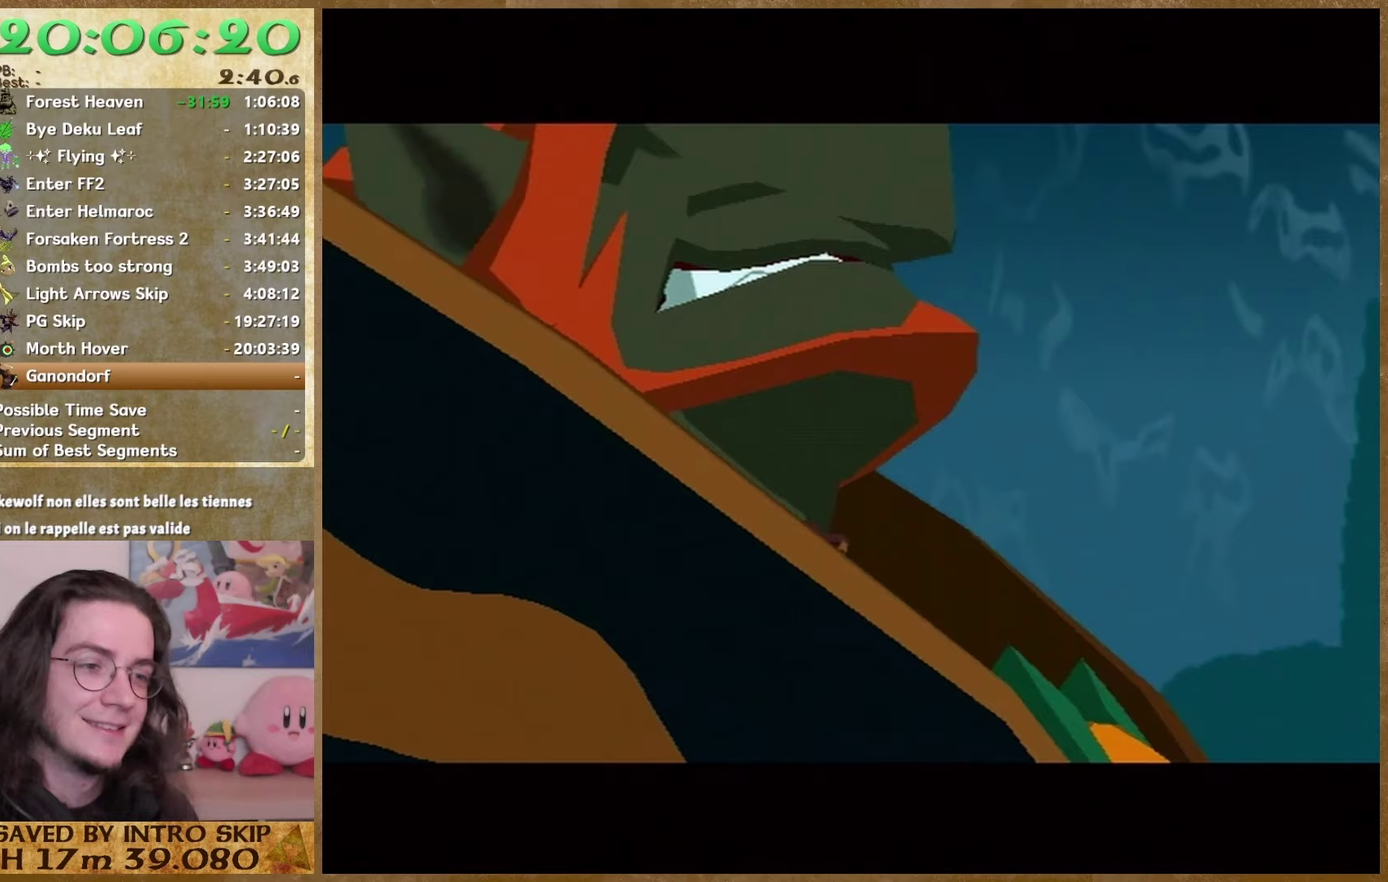
{"buttons": [], "left_stick": "center", "right_stick": "center", "events": [[67, "B", "down"], [167, "B", "up"], [267, "B", "down"], [333, "B", "up"], [433, "B", "down"], [500, "B", "up"]]}
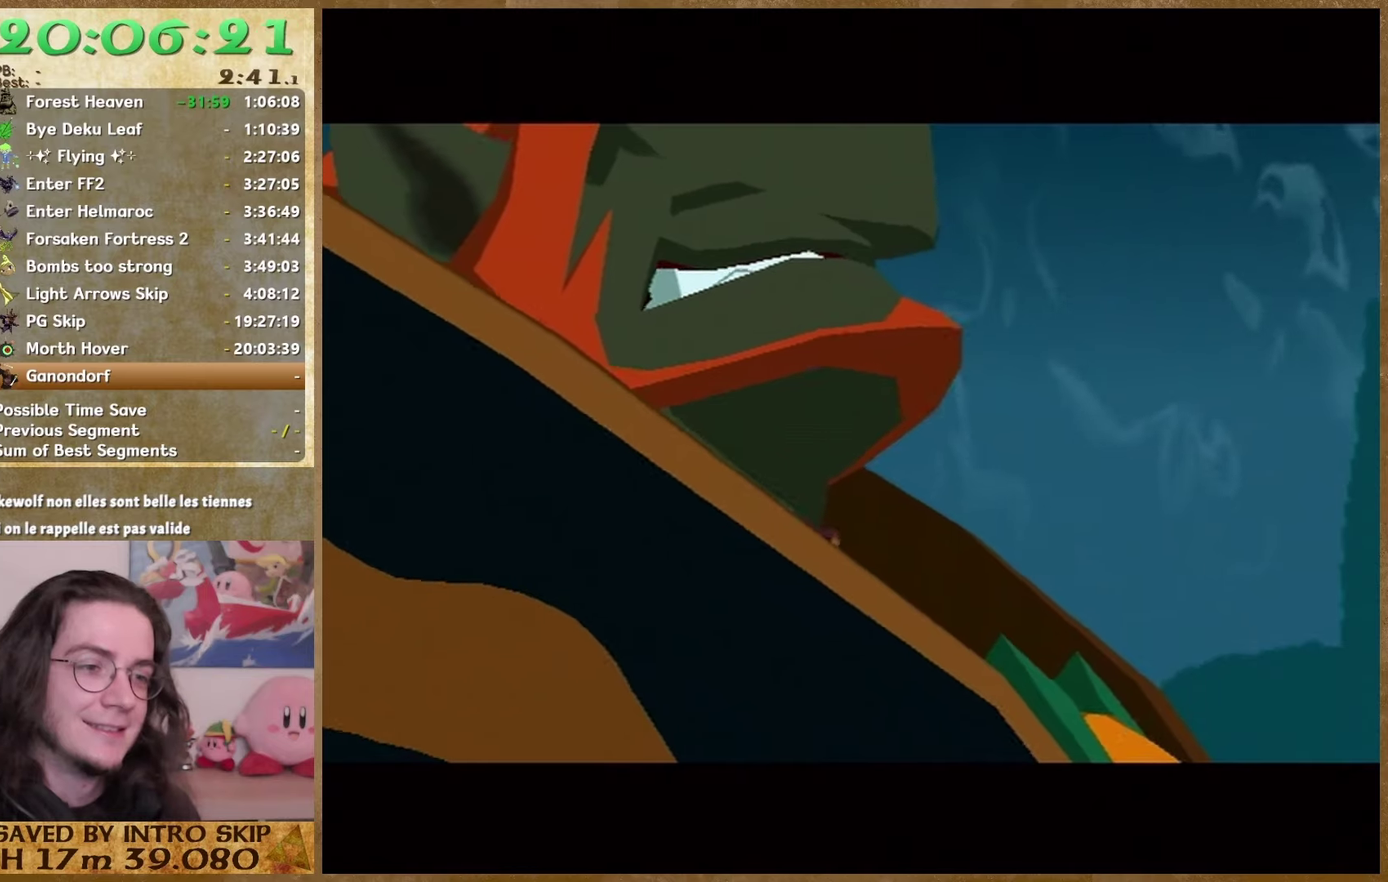
{"buttons": ["B"], "left_stick": "center", "right_stick": "center", "events": [[67, "B", "down"], [167, "B", "up"], [267, "B", "down"], [367, "B", "up"], [467, "B", "down"]]}
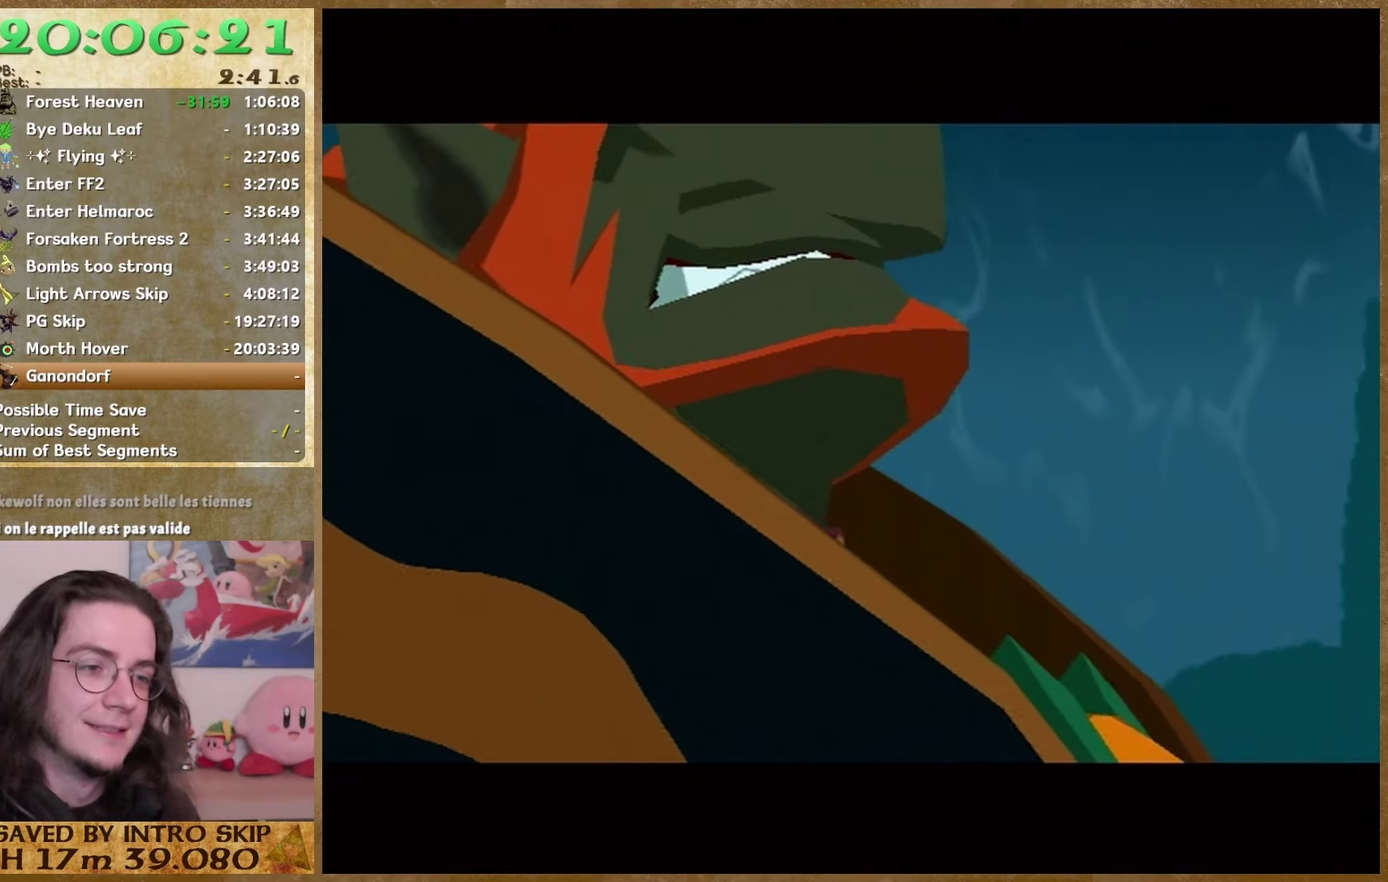
{"buttons": ["B"], "left_stick": "center", "right_stick": "center", "events": [[67, "B", "up"], [300, "B", "down"], [367, "B", "up"], [467, "B", "down"]]}
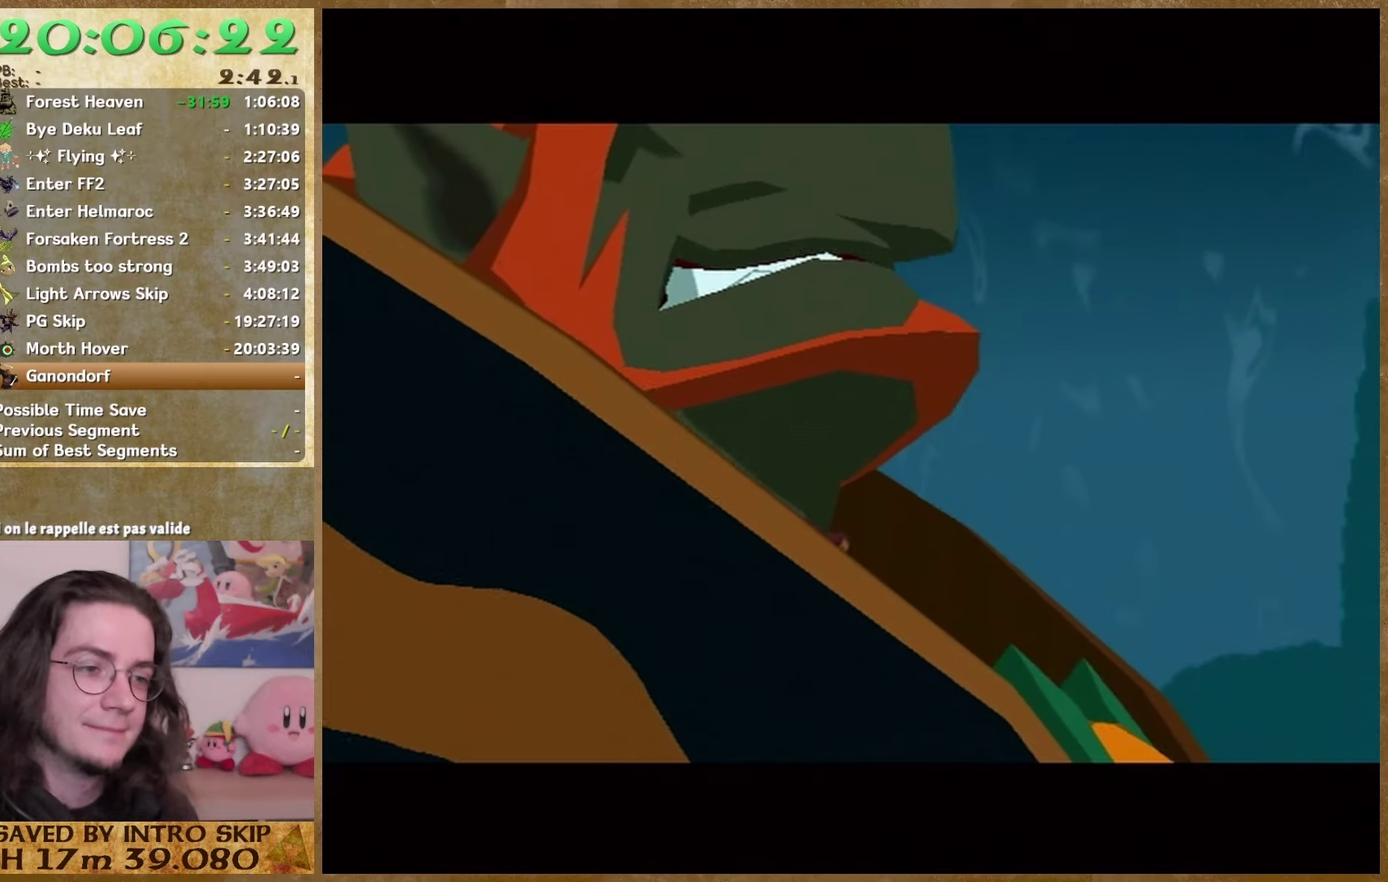
{"buttons": ["B"], "left_stick": "center", "right_stick": "center", "events": [[33, "B", "up"], [133, "B", "down"], [333, "B", "up"], [467, "B", "down"]]}
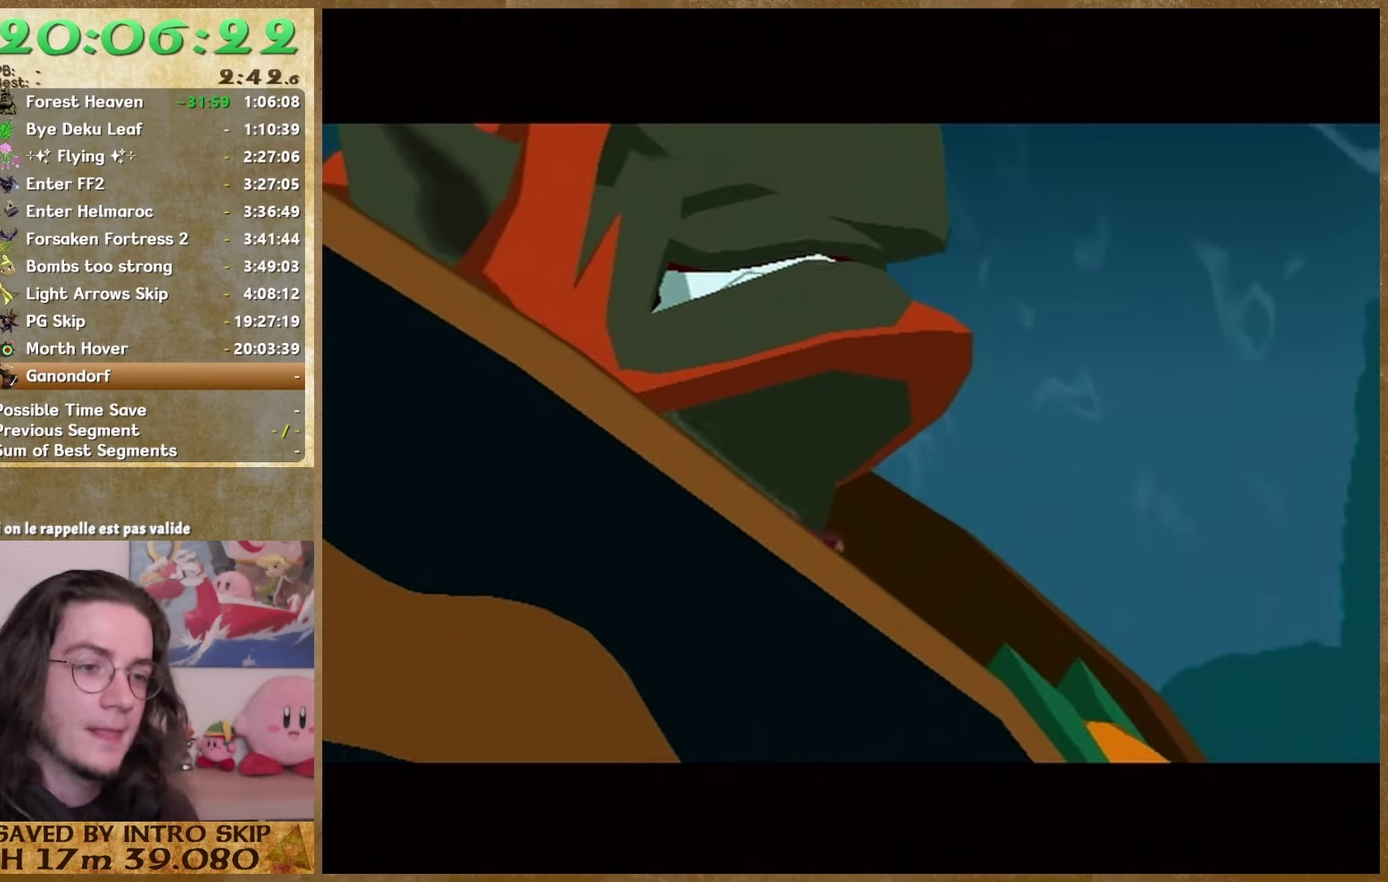
{"buttons": [], "left_stick": "center", "right_stick": "center", "events": [[33, "B", "up"], [267, "B", "down"], [333, "B", "up"], [433, "B", "down"], [500, "B", "up"]]}
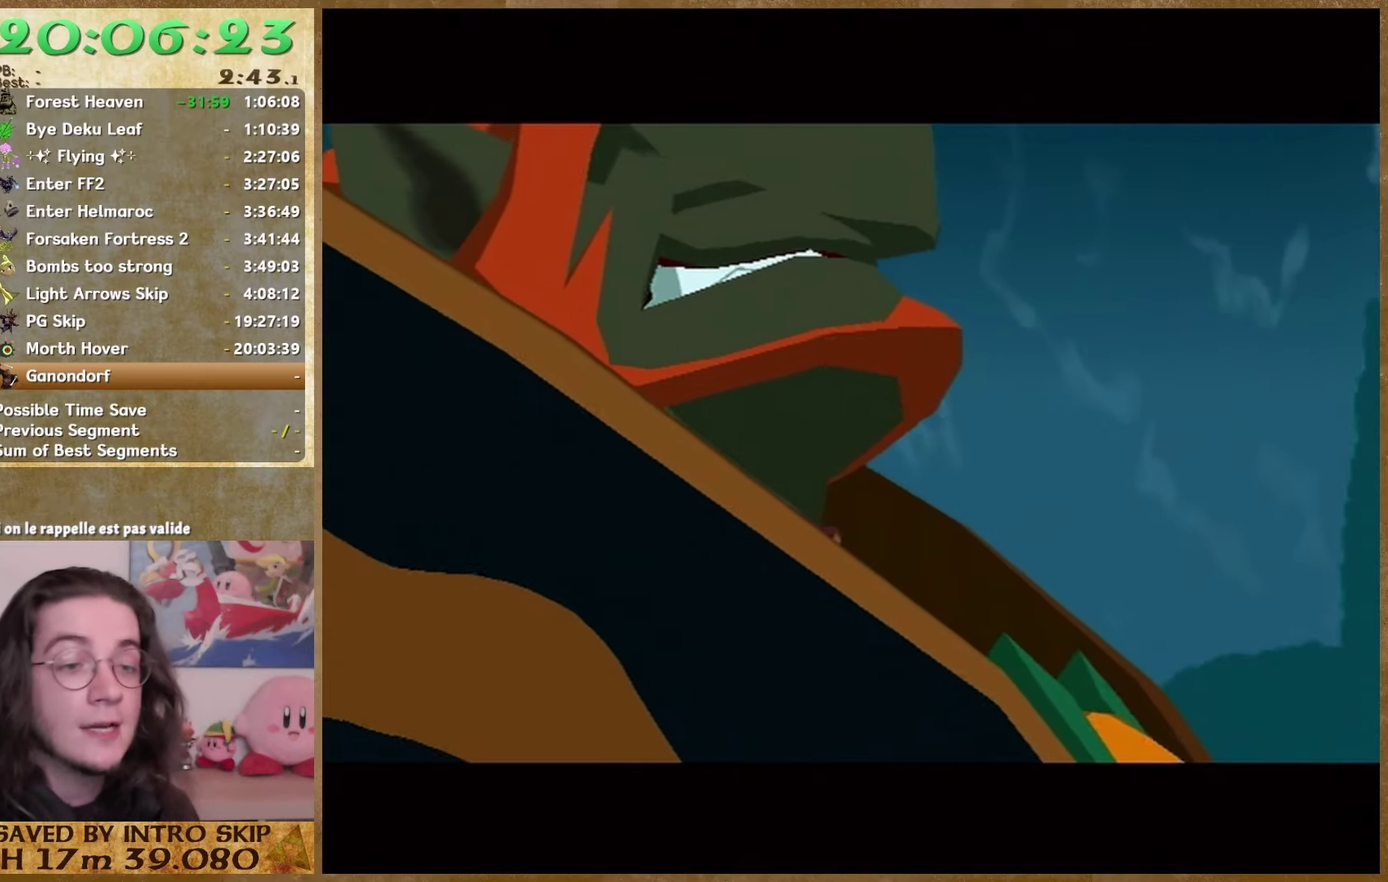
{"buttons": ["B"], "left_stick": "center", "right_stick": "center", "events": [[100, "B", "down"], [200, "B", "up"], [267, "B", "down"], [367, "B", "up"], [467, "B", "down"]]}
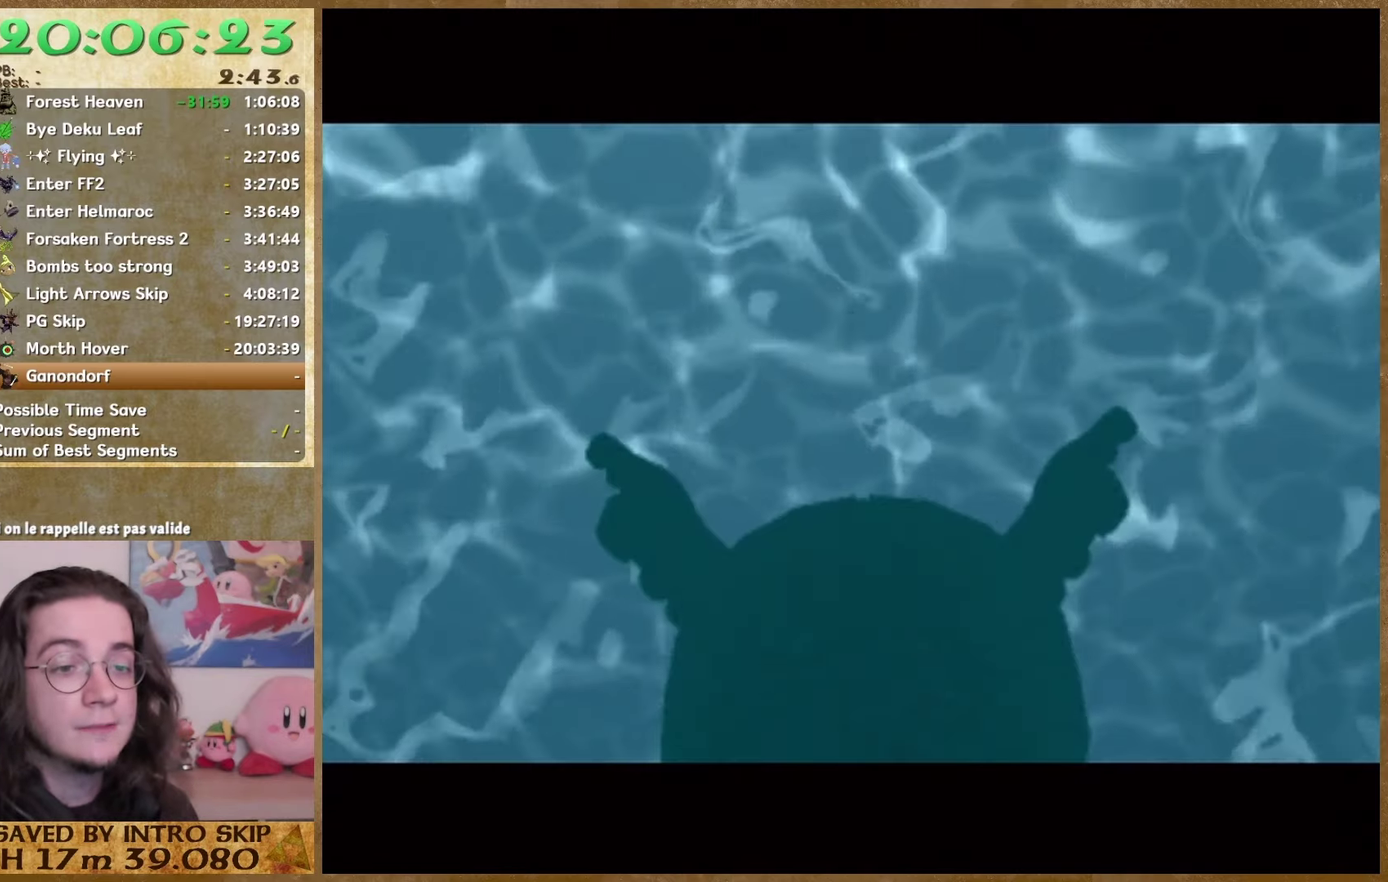
{"buttons": ["B"], "left_stick": "center", "right_stick": "center", "events": [[33, "B", "up"], [133, "B", "down"], [200, "B", "up"], [300, "B", "down"], [367, "B", "up"], [467, "B", "down"]]}
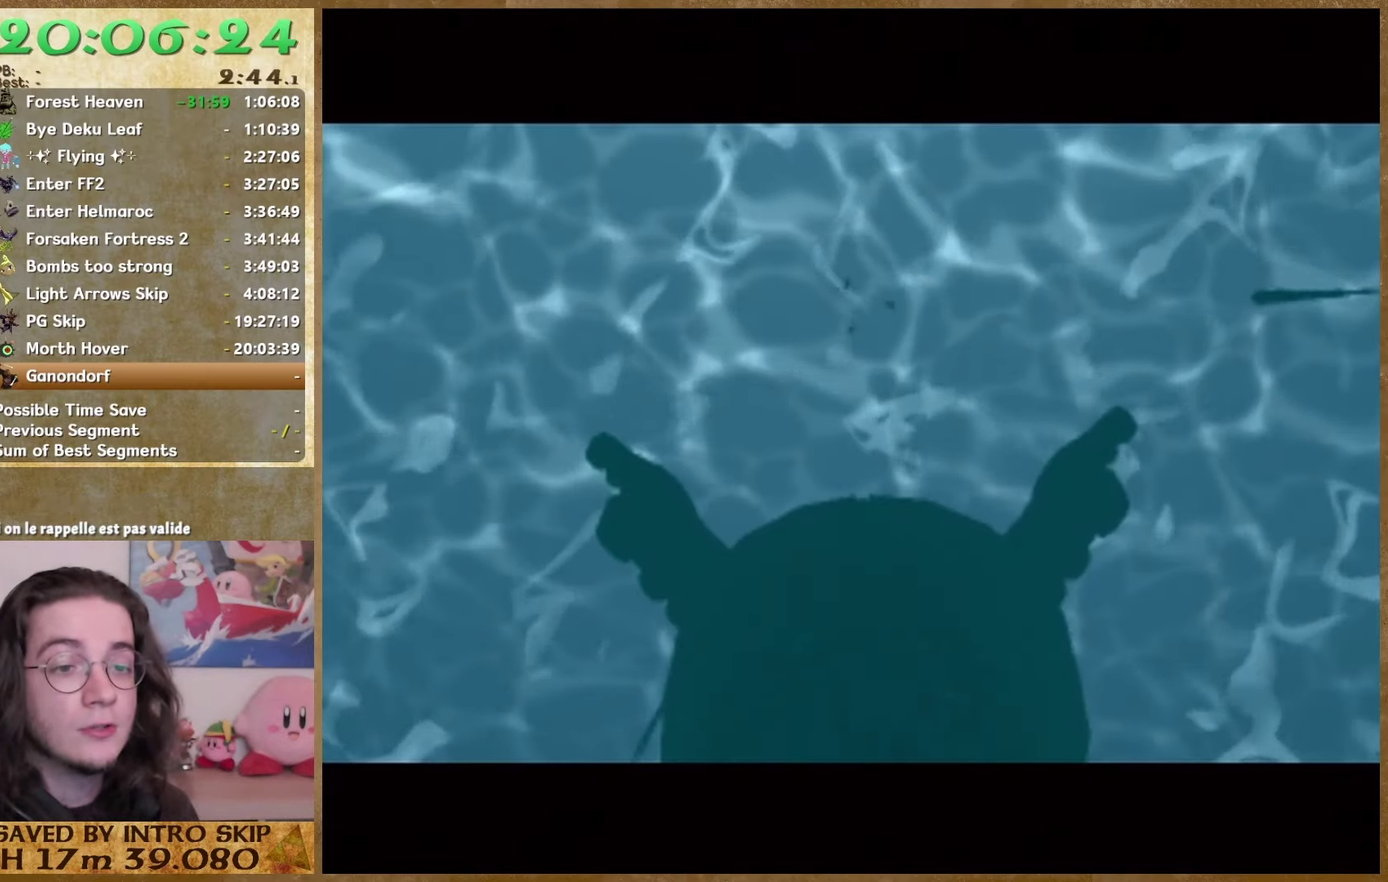
{"buttons": [], "left_stick": "center", "right_stick": "center", "events": [[33, "B", "up"], [133, "B", "down"], [233, "B", "up"], [300, "B", "down"], [433, "B", "up"]]}
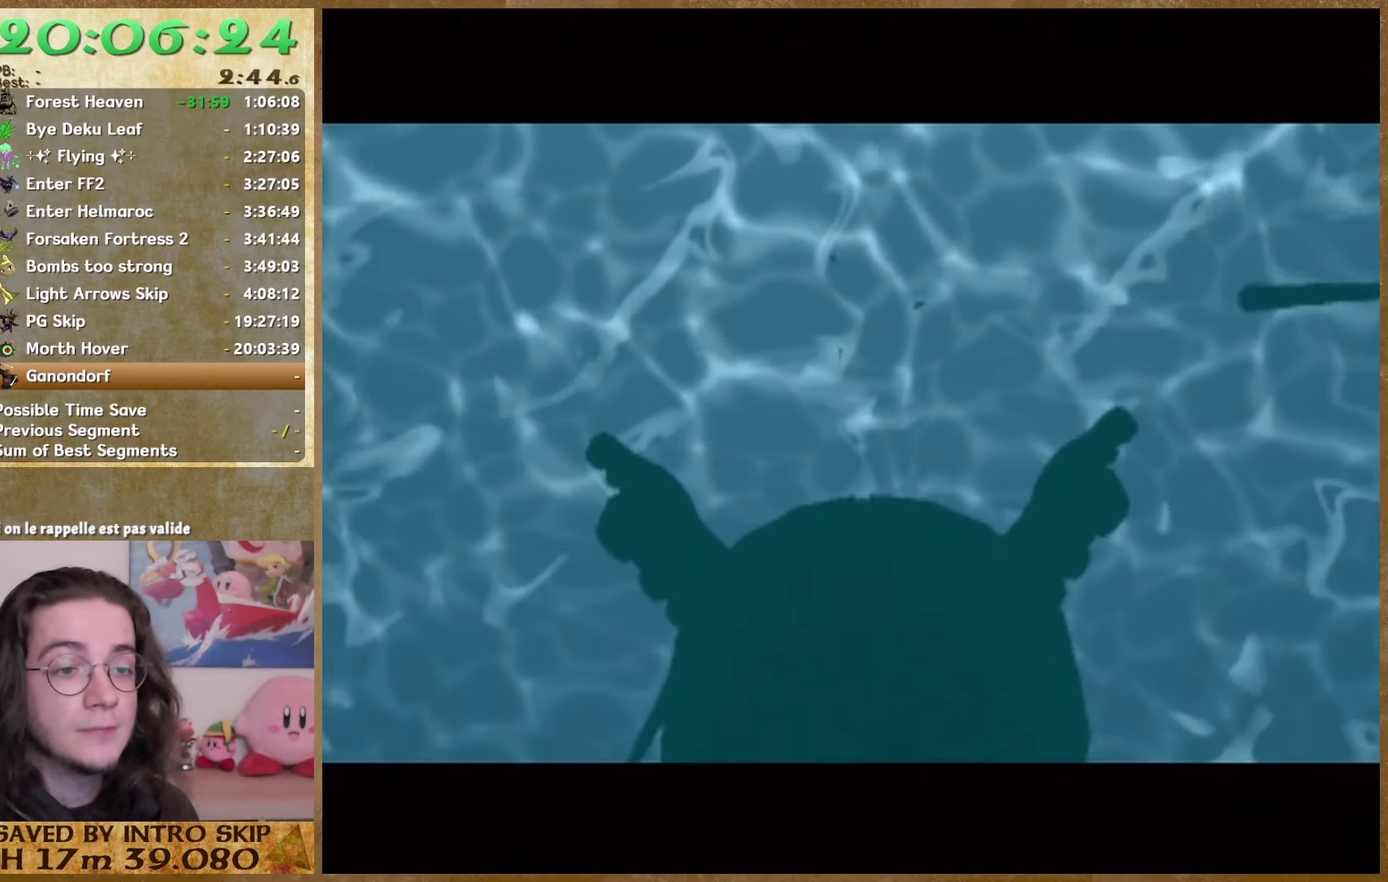
{"buttons": [], "left_stick": "center", "right_stick": "center", "events": []}
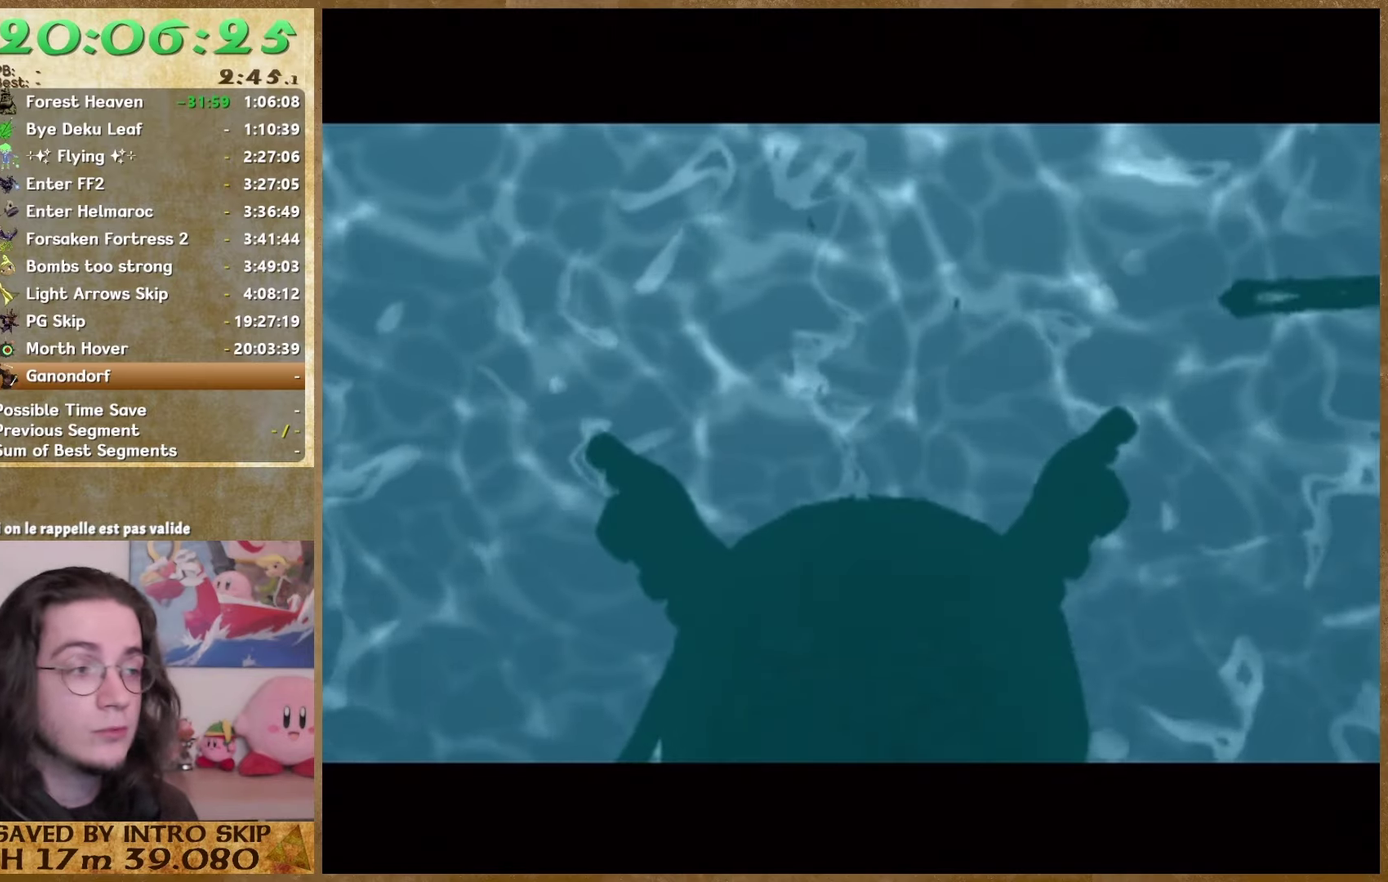
{"buttons": ["B"], "left_stick": "center", "right_stick": "center", "events": [[100, "B", "down"], [167, "B", "up"], [267, "B", "down"], [333, "B", "up"], [433, "B", "down"]]}
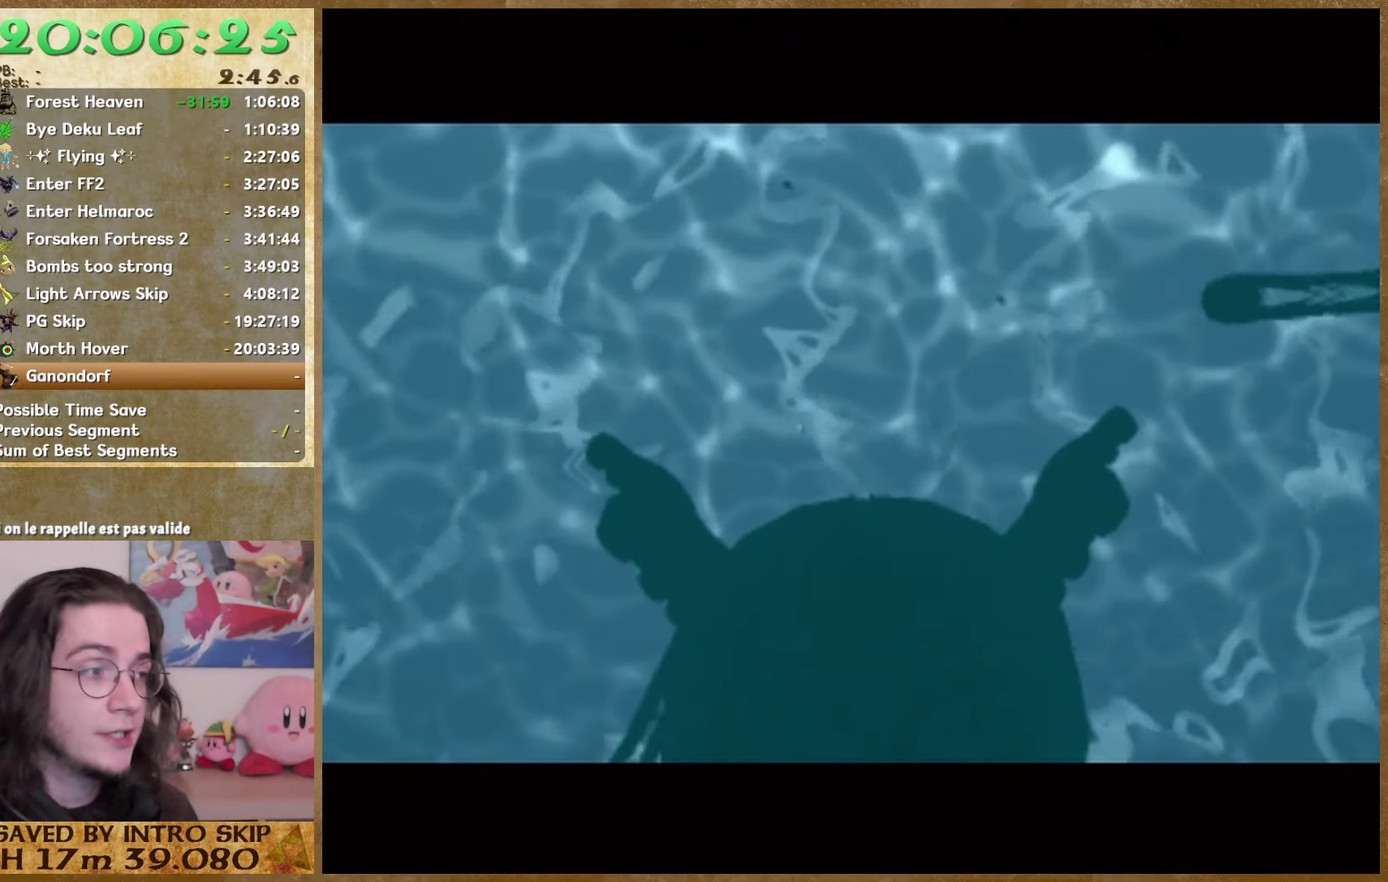
{"buttons": ["B"], "left_stick": "center", "right_stick": "center", "events": [[100, "B", "up"], [367, "B", "down"], [433, "B", "up"], [500, "B", "down"]]}
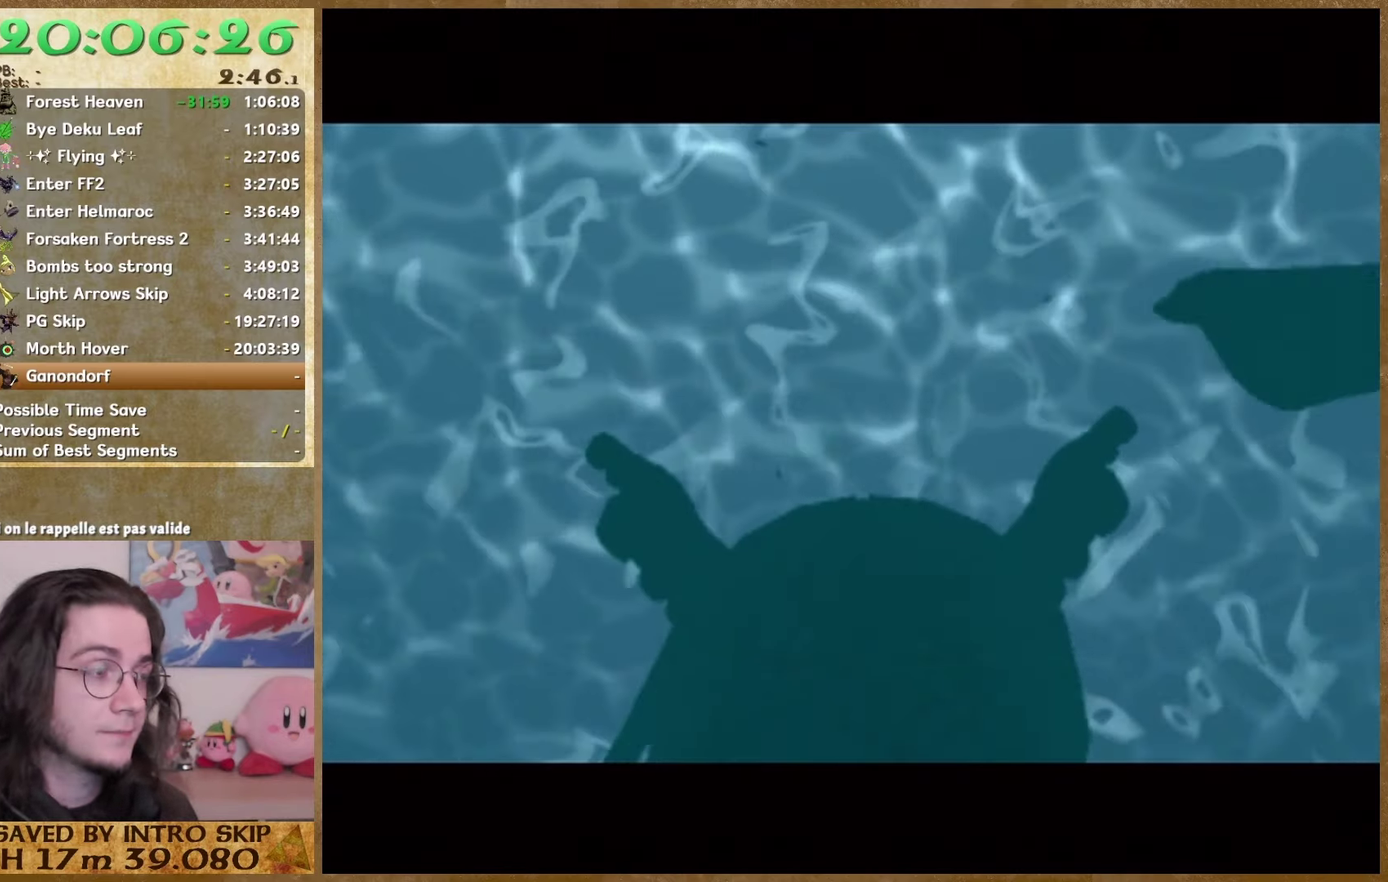
{"buttons": ["B"], "left_stick": "center", "right_stick": "center", "events": [[100, "B", "up"], [200, "B", "down"], [267, "B", "up"], [333, "B", "down"]]}
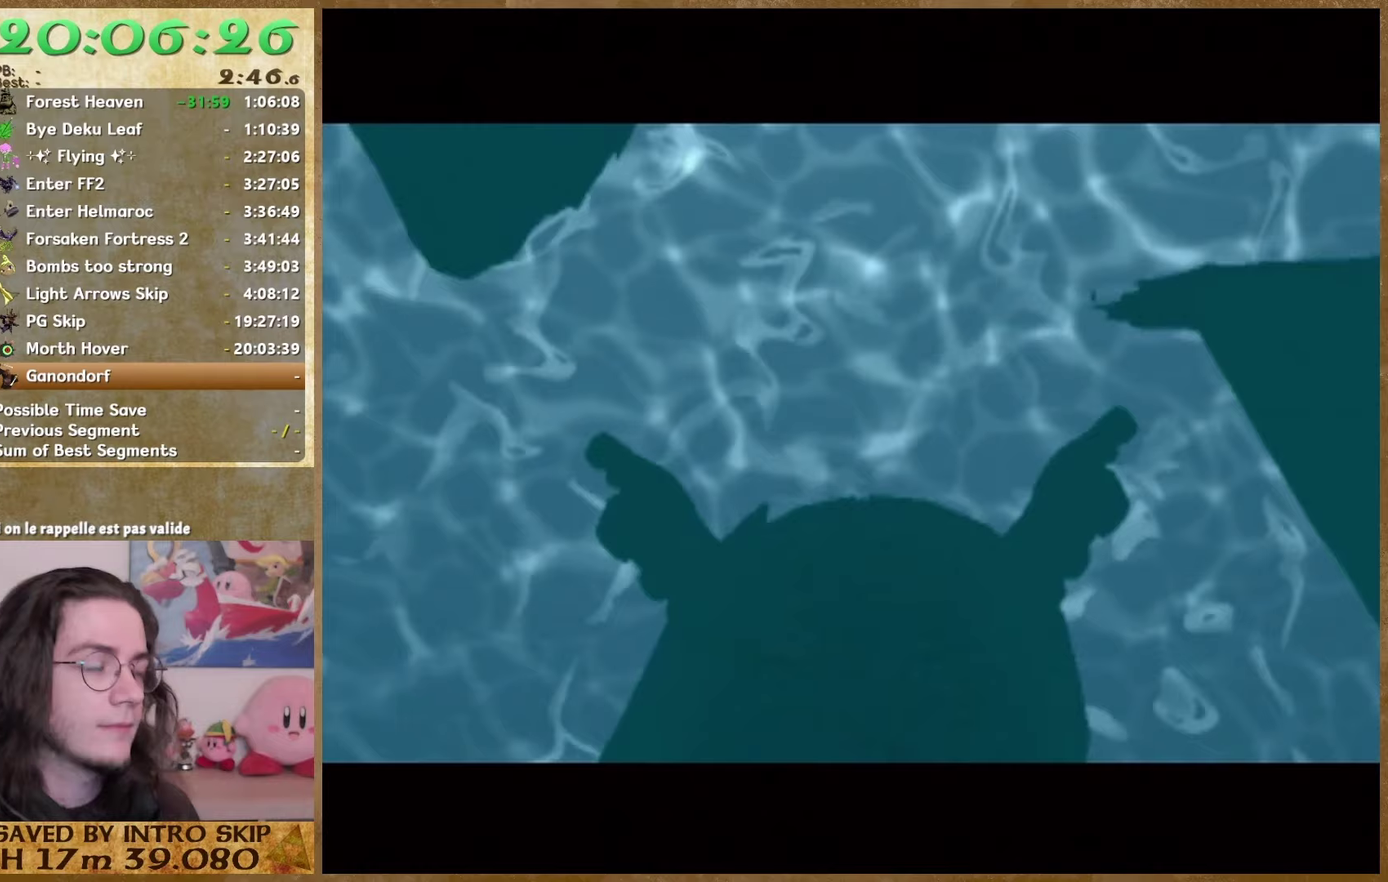
{"buttons": ["B"], "left_stick": "center", "right_stick": "center", "events": [[100, "B", "up"], [167, "B", "down"], [233, "B", "up"], [333, "B", "down"], [433, "B", "up"], [500, "B", "down"]]}
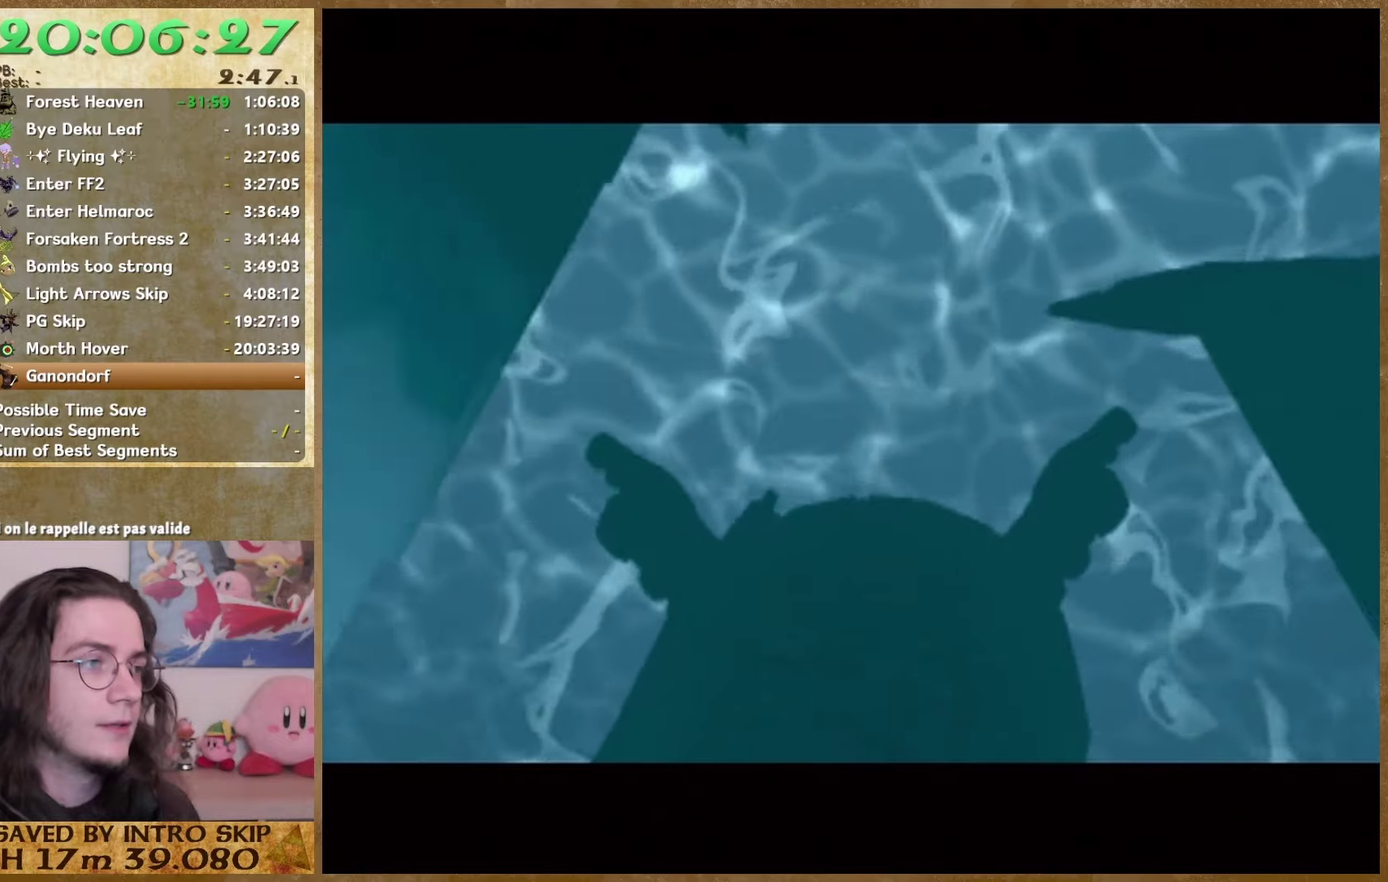
{"buttons": ["B"], "left_stick": "center", "right_stick": "center", "events": [[67, "B", "up"], [167, "B", "down"], [233, "B", "up"], [333, "B", "down"], [433, "B", "up"], [500, "B", "down"]]}
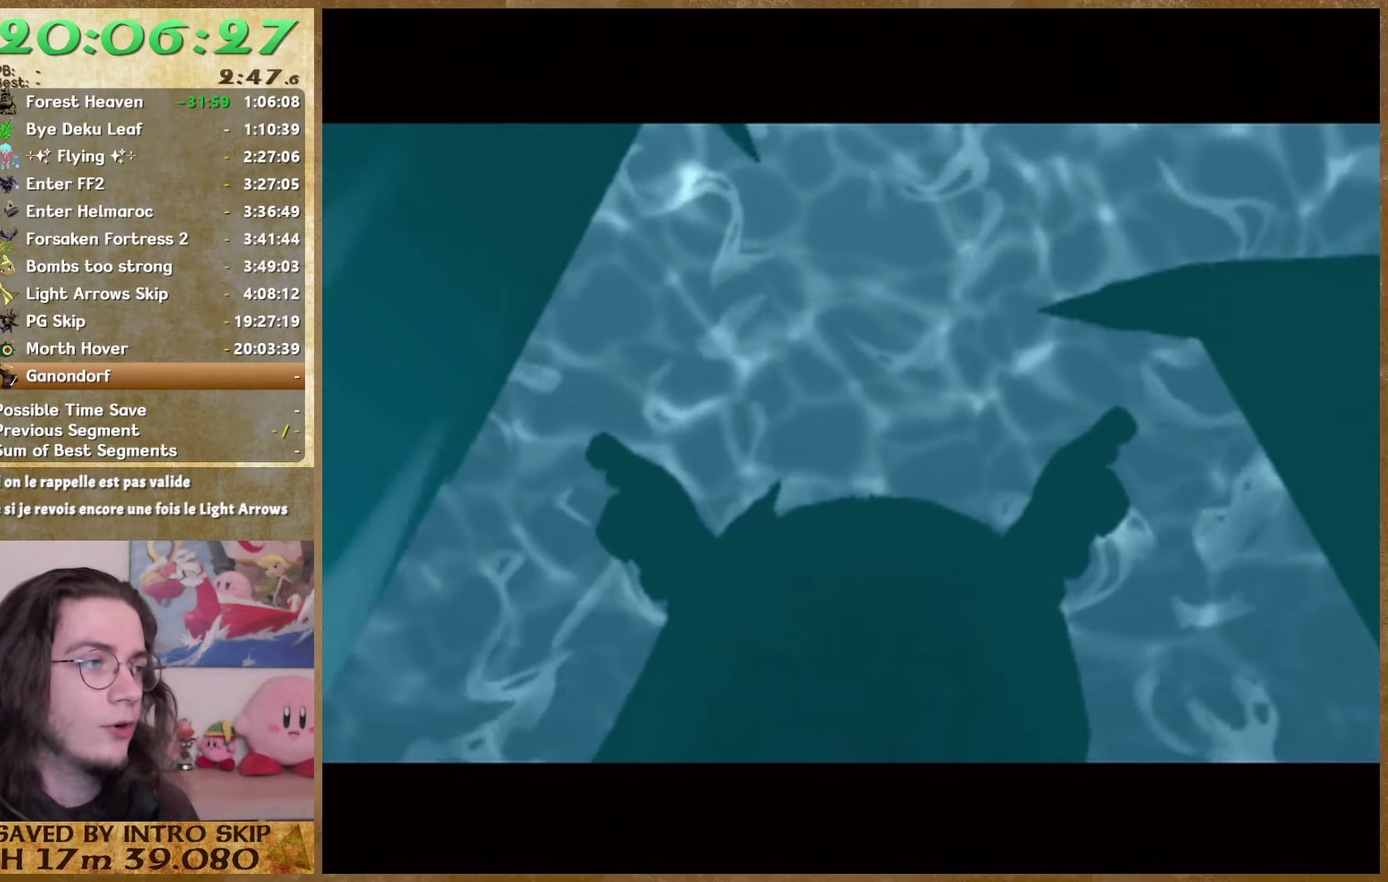
{"buttons": [], "left_stick": "center", "right_stick": "center", "events": [[100, "B", "up"], [200, "B", "down"], [267, "B", "up"], [367, "B", "down"], [433, "B", "up"]]}
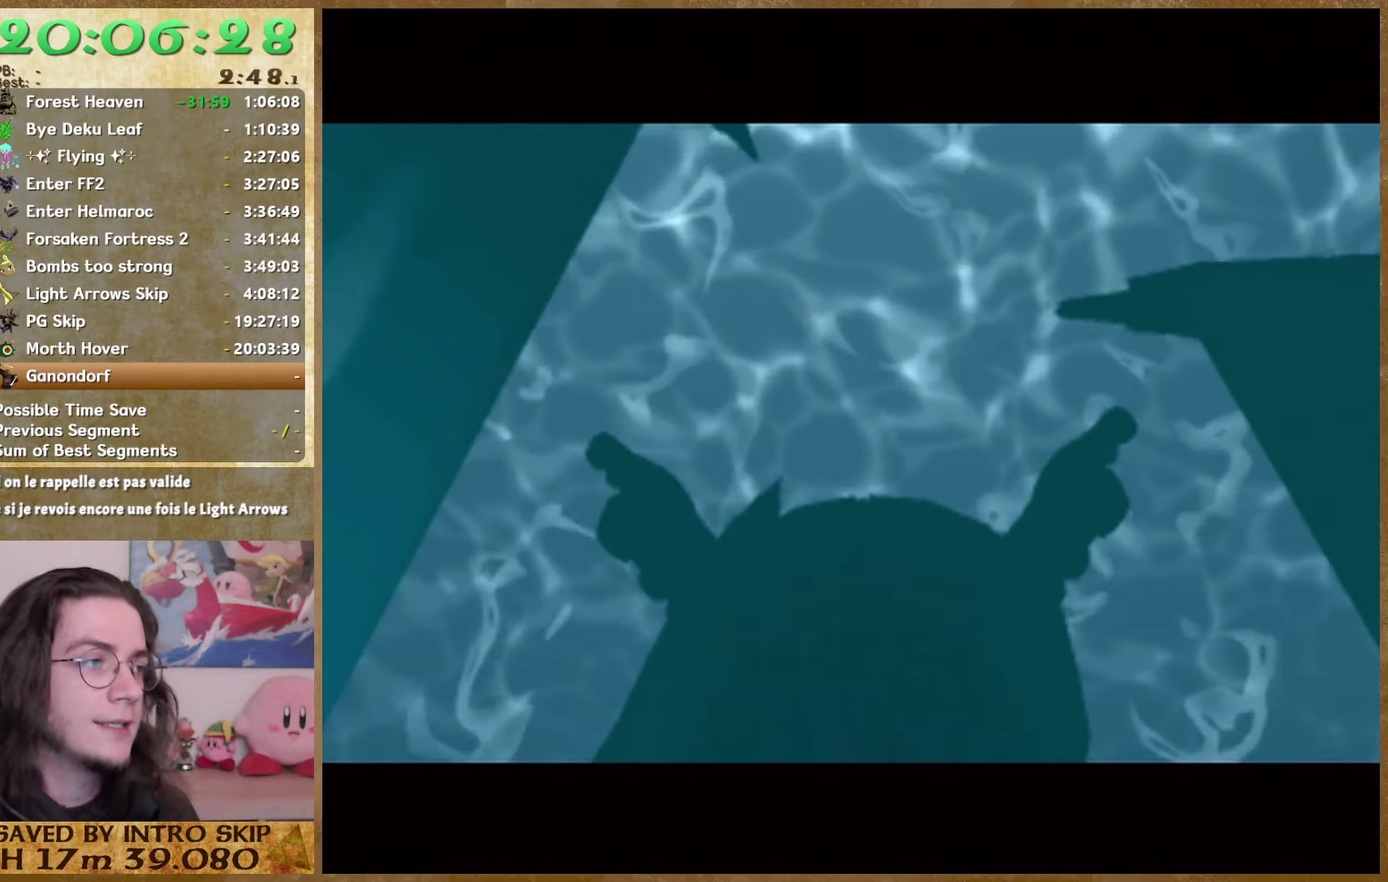
{"buttons": [], "left_stick": "center", "right_stick": "center", "events": [[33, "B", "down"], [133, "B", "up"], [200, "B", "down"], [267, "B", "up"], [367, "B", "down"], [433, "B", "up"]]}
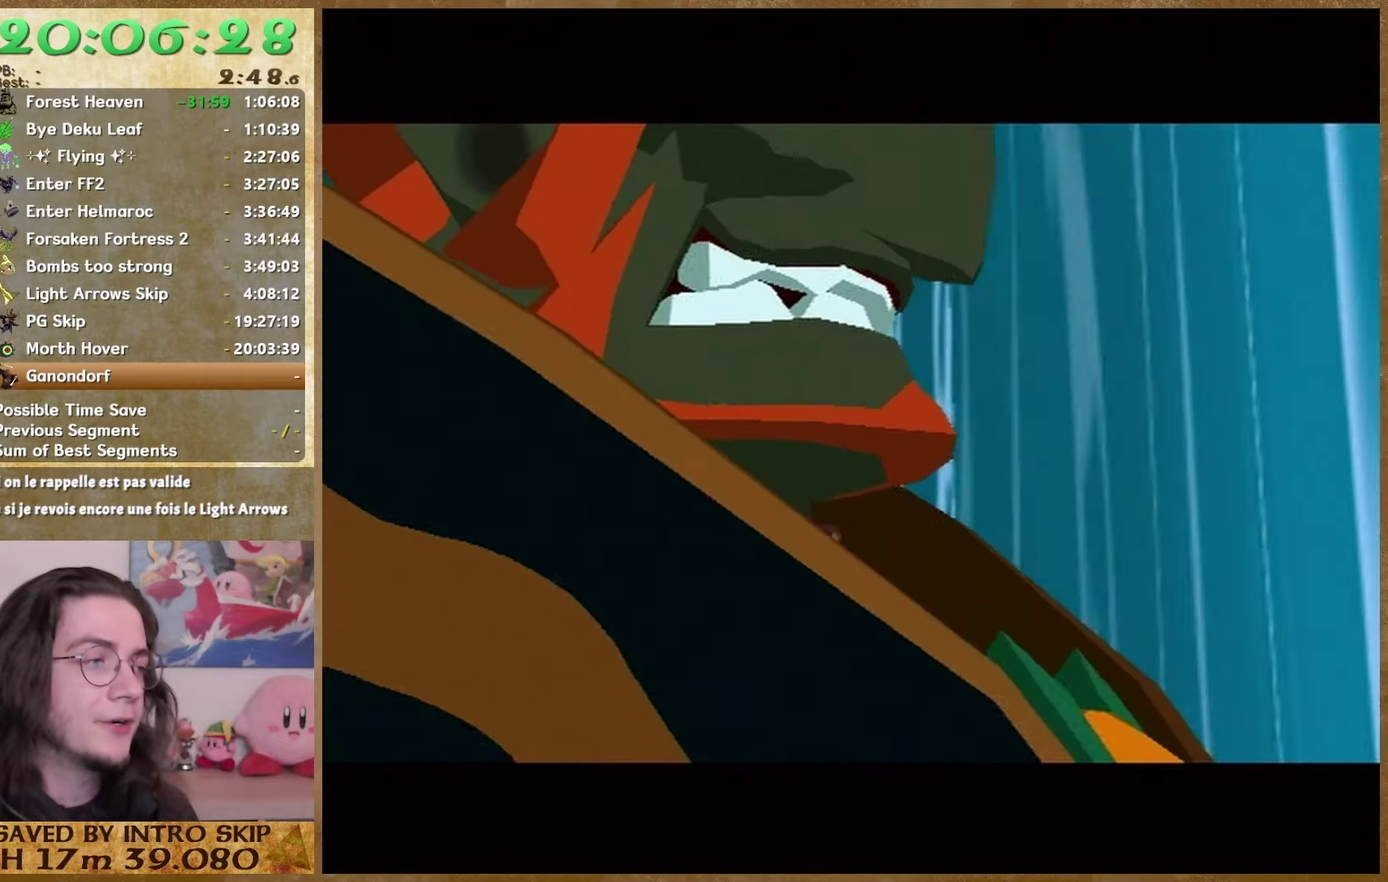
{"buttons": [], "left_stick": "center", "right_stick": "center", "events": [[33, "B", "down"], [100, "B", "up"], [200, "B", "down"], [267, "B", "up"], [400, "B", "down"], [467, "B", "up"]]}
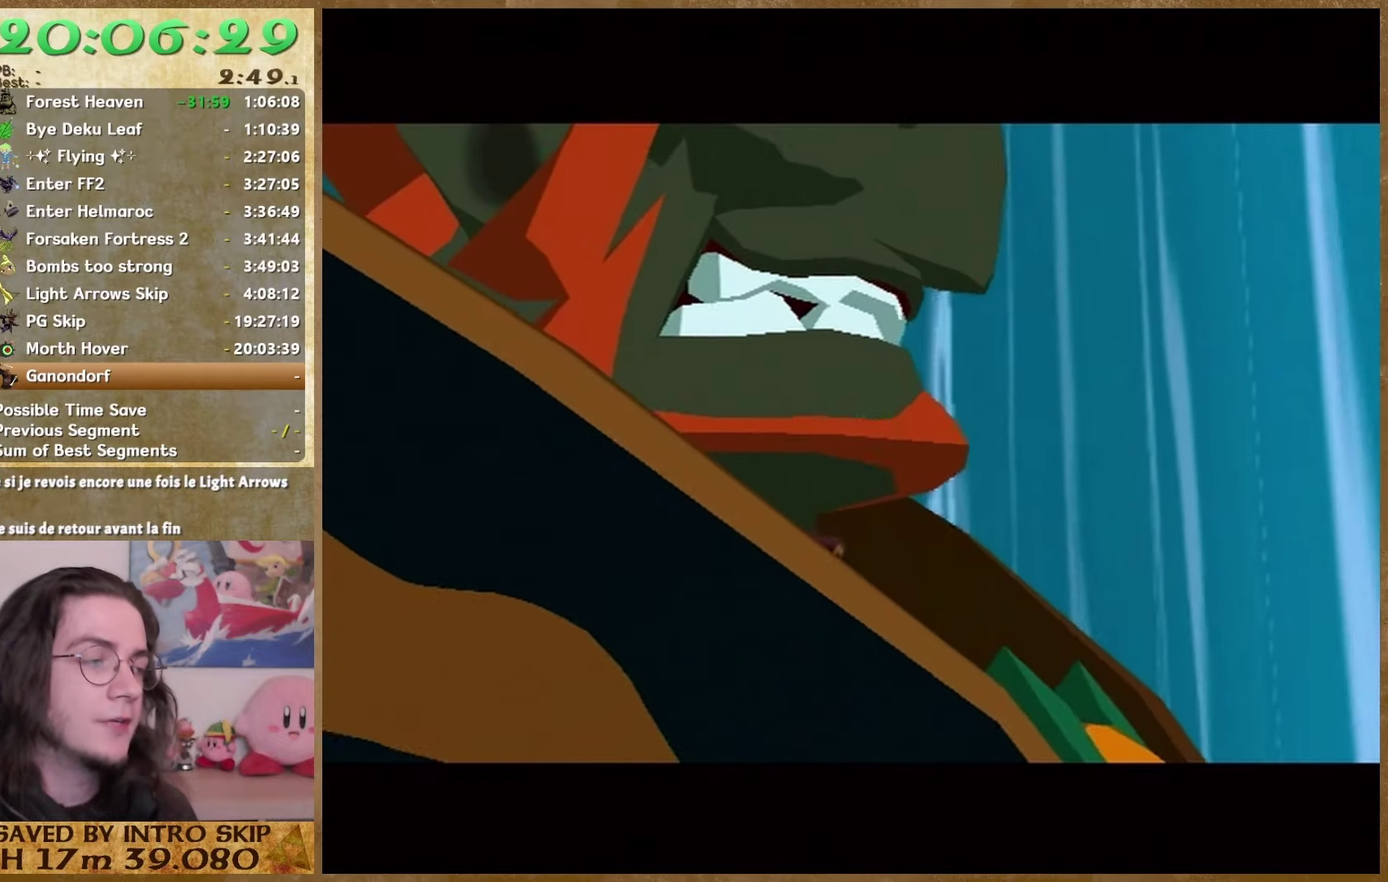
{"buttons": [], "left_stick": "center", "right_stick": "center", "events": [[33, "B", "down"], [133, "B", "up"], [200, "B", "down"], [267, "B", "up"], [400, "B", "down"], [467, "B", "up"]]}
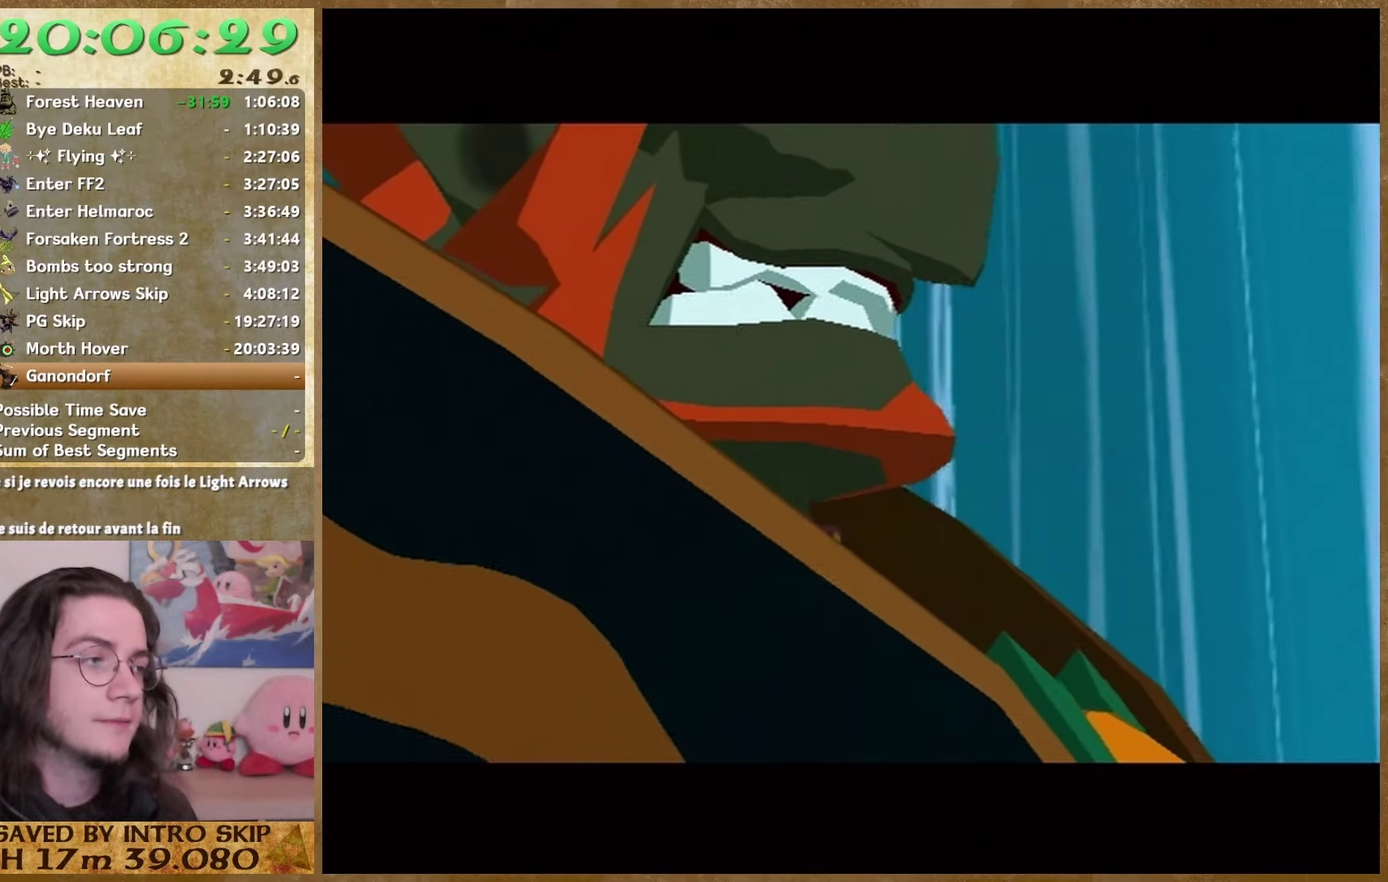
{"buttons": [], "left_stick": "center", "right_stick": "center", "events": [[33, "B", "down"], [100, "B", "up"], [233, "B", "down"], [300, "B", "up"], [400, "B", "down"], [467, "B", "up"]]}